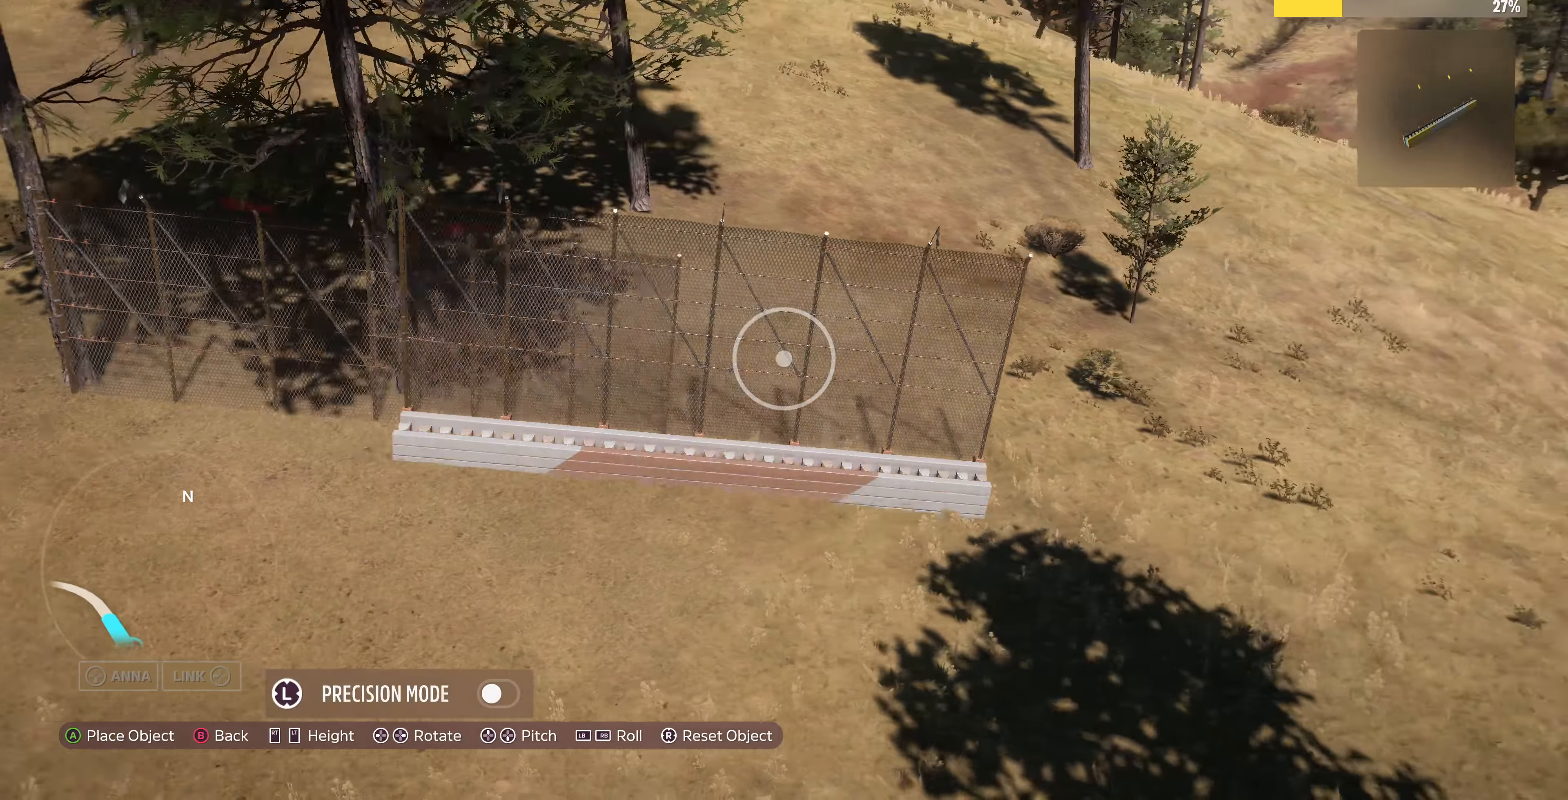
Gameplay with a controller (PlayStation layout); each line is a JSON object with the inputs held at the frame after it. "events" lists button and stick changes between this image and that frame as [ms after this image, input, new state], when the widget could be followed in between.
{"buttons": ["L2"], "left_stick": "center", "right_stick": "center", "events": [[300, "left_stick", "center"], [500, "L2", "down"]]}
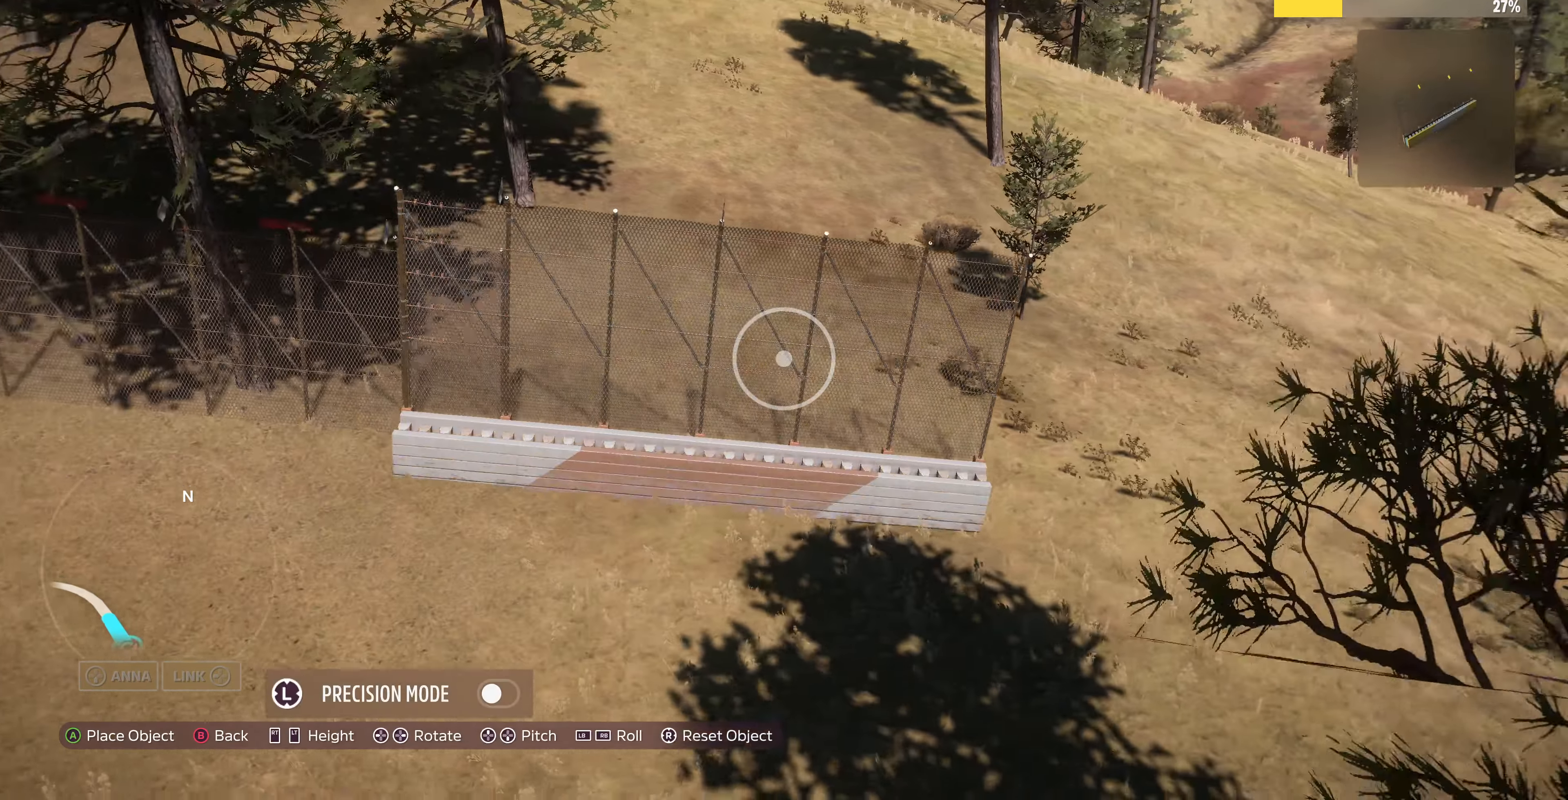
{"buttons": [], "left_stick": "center", "right_stick": "center", "events": [[166, "L2", "up"], [166, "left_stick", "right"], [500, "left_stick", "center"]]}
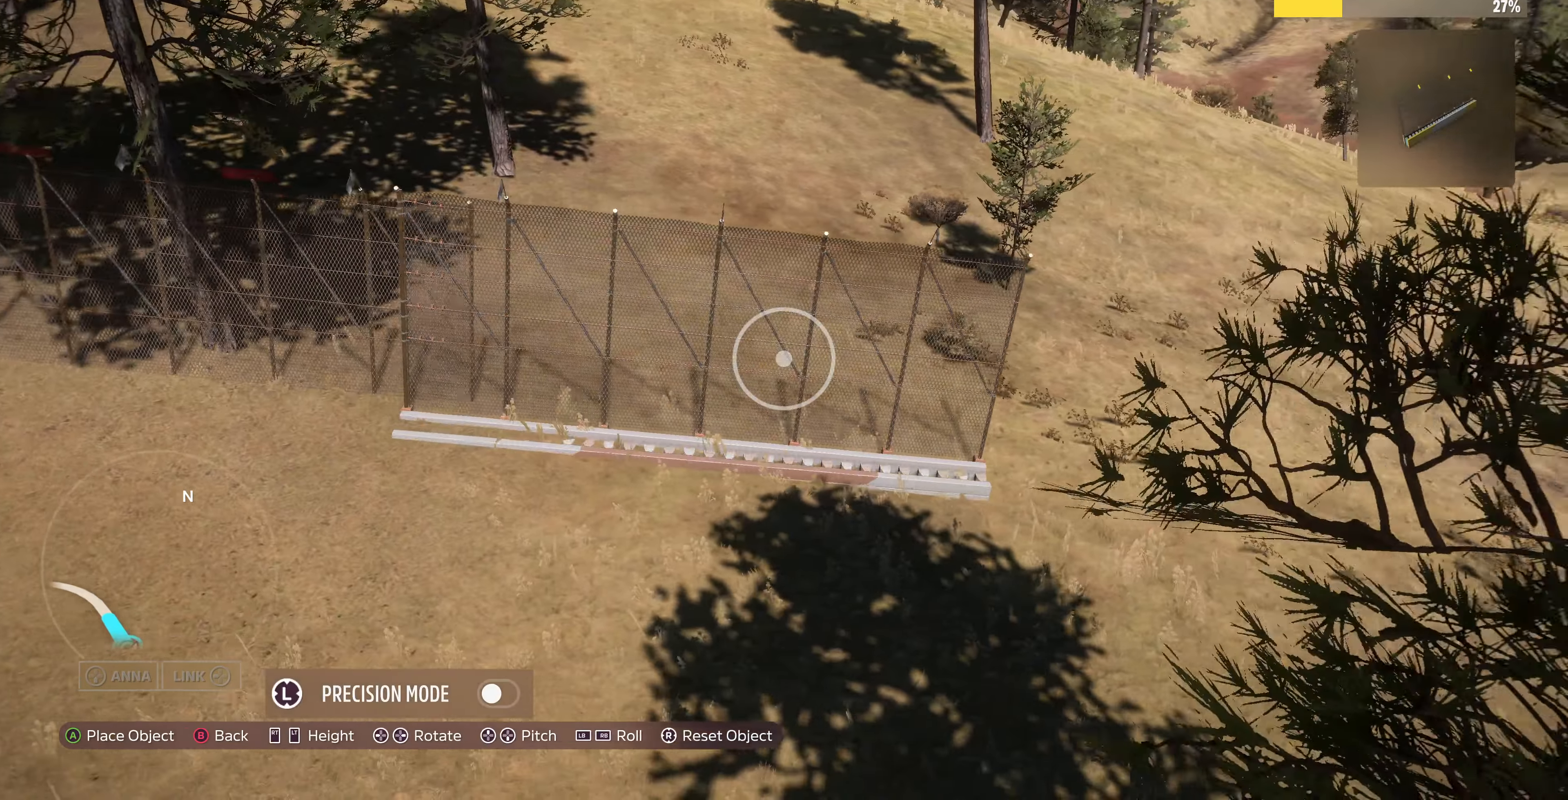
{"buttons": ["CROSS"], "left_stick": "up-right", "right_stick": "center", "events": [[66, "L2", "down"], [200, "L2", "up"], [266, "left_stick", "right"], [433, "CROSS", "down"], [466, "left_stick", "up-right"]]}
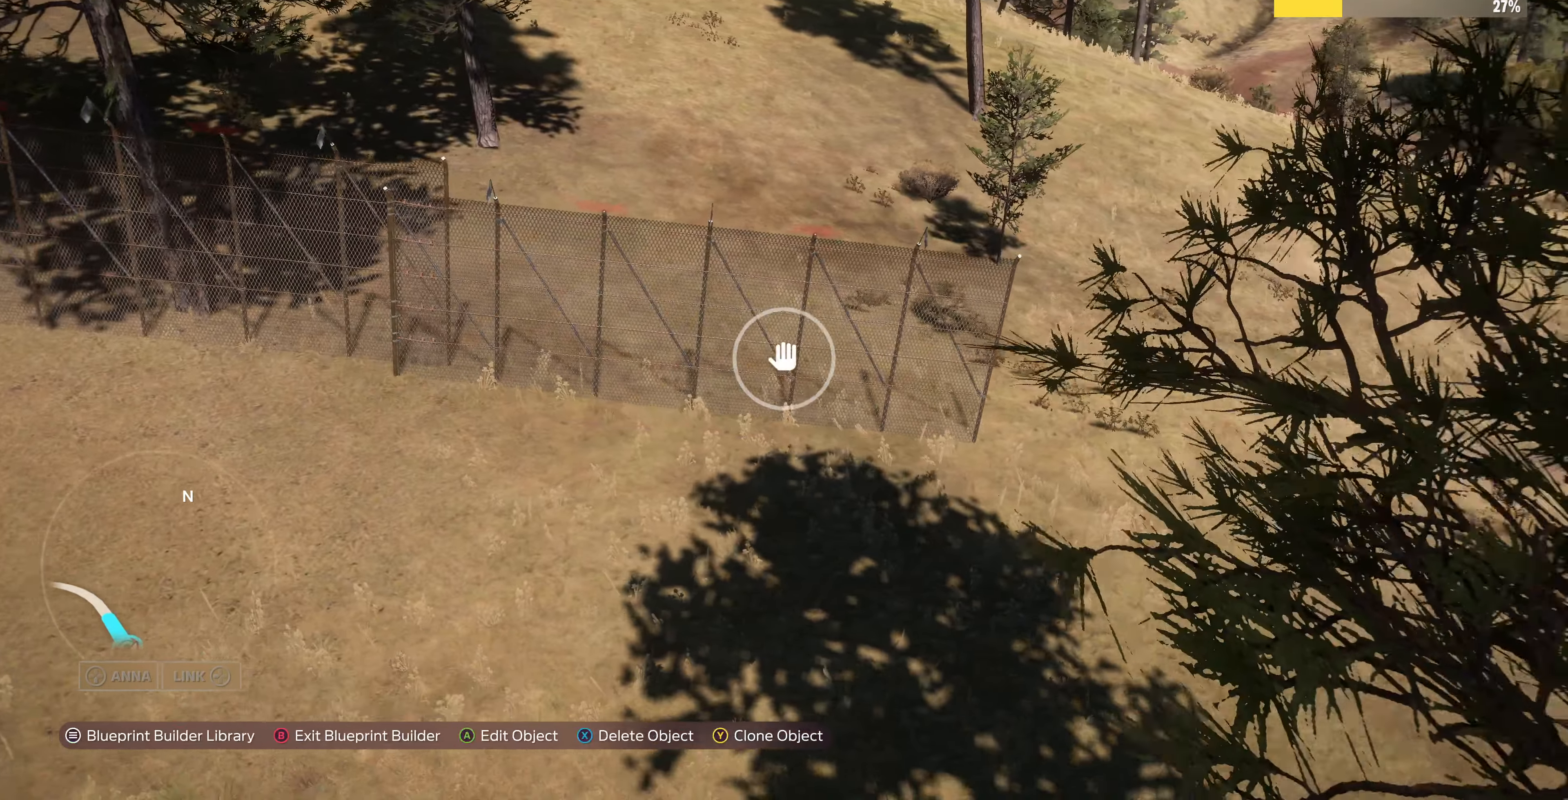
{"buttons": ["L2"], "left_stick": "up-left", "right_stick": "center", "events": [[33, "CROSS", "up"], [33, "left_stick", "up"], [167, "left_stick", "up-left"], [367, "L2", "down"]]}
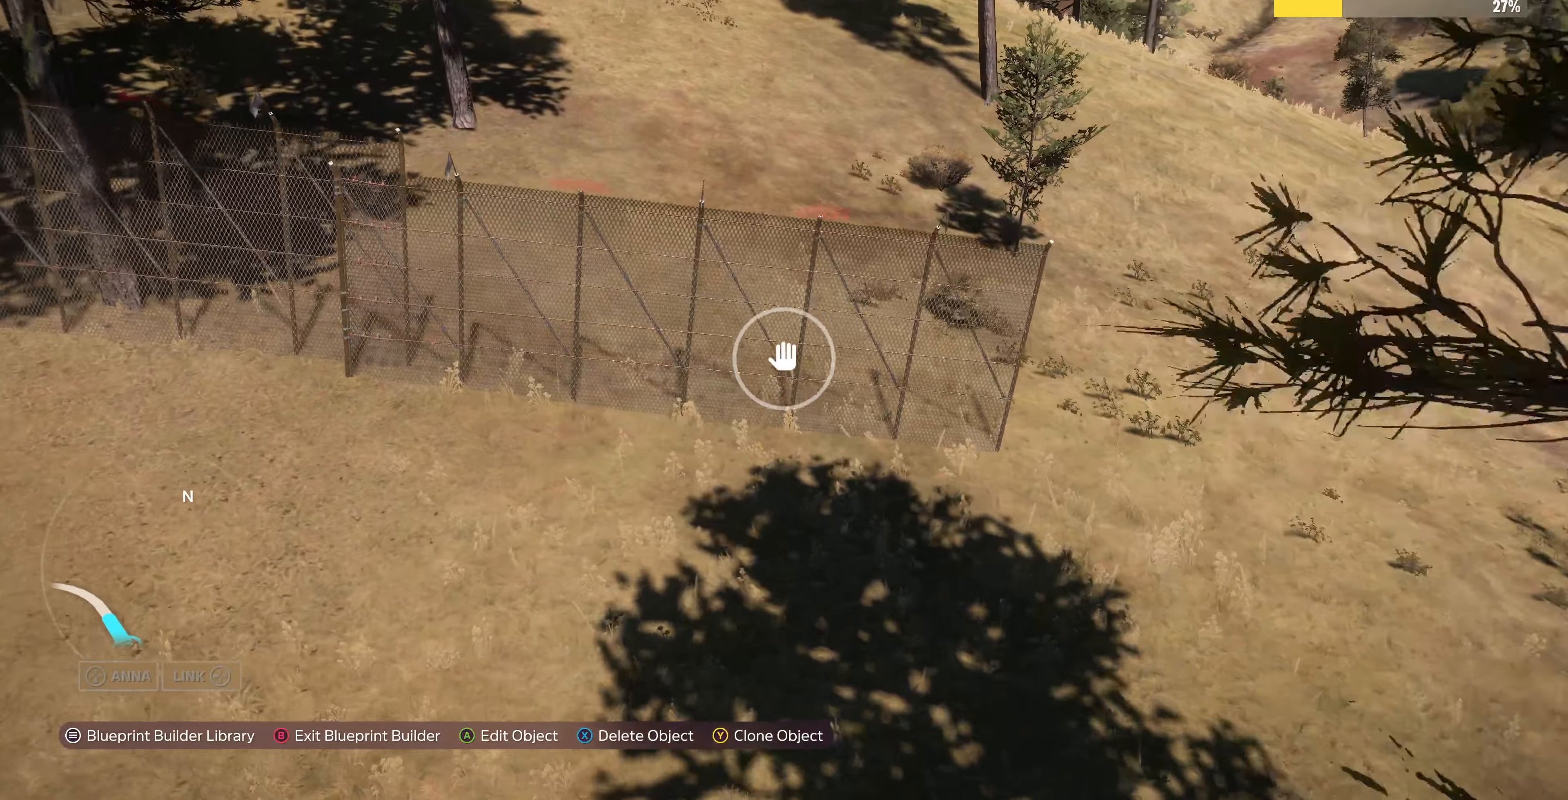
{"buttons": [], "left_stick": "up-left", "right_stick": "center", "events": [[134, "L2", "up"]]}
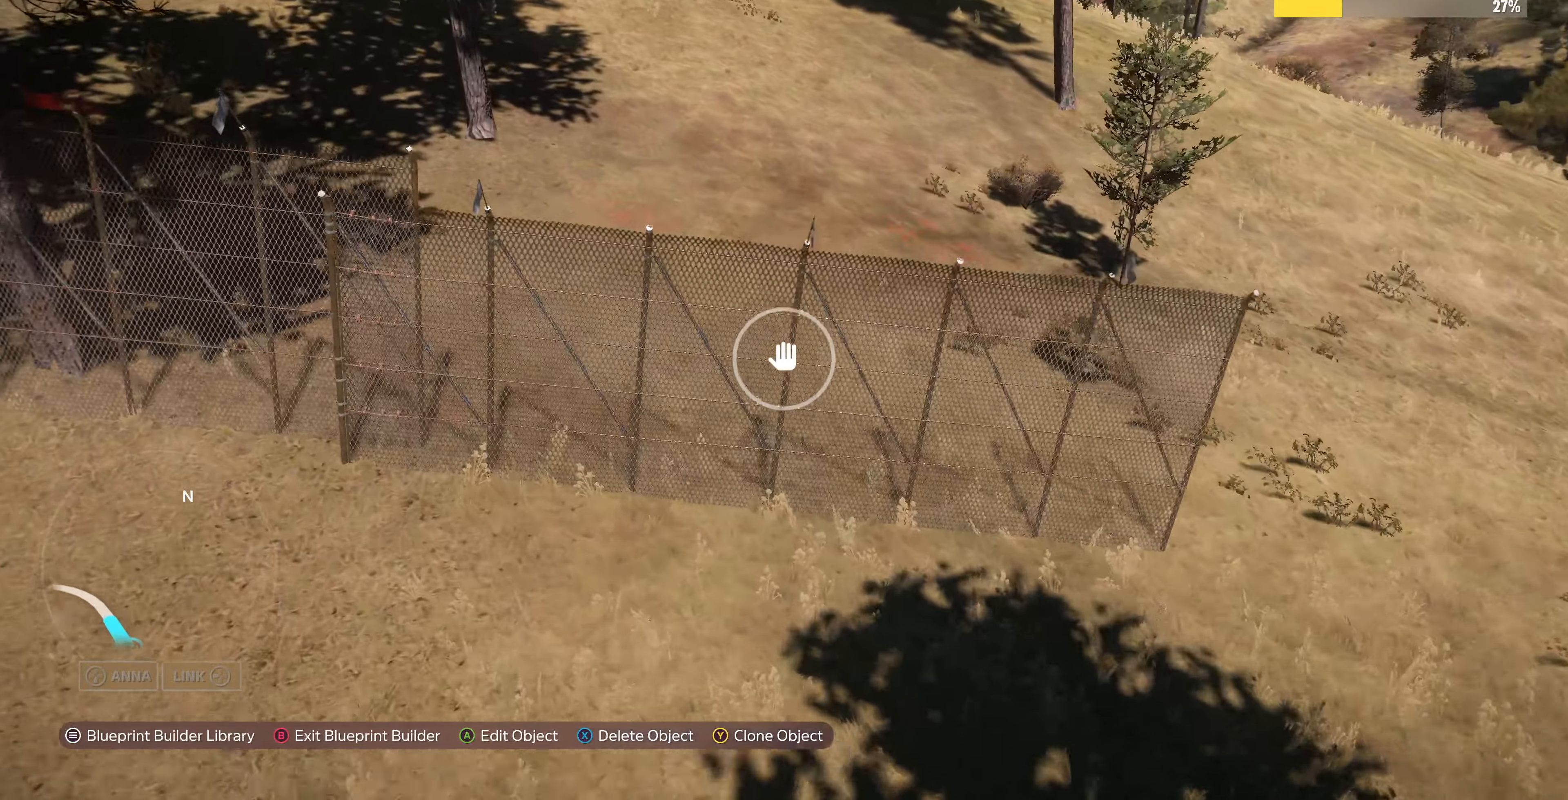
{"buttons": [], "left_stick": "up", "right_stick": "center", "events": [[234, "left_stick", "center"], [267, "CROSS", "down"], [334, "left_stick", "up"], [400, "CROSS", "up"]]}
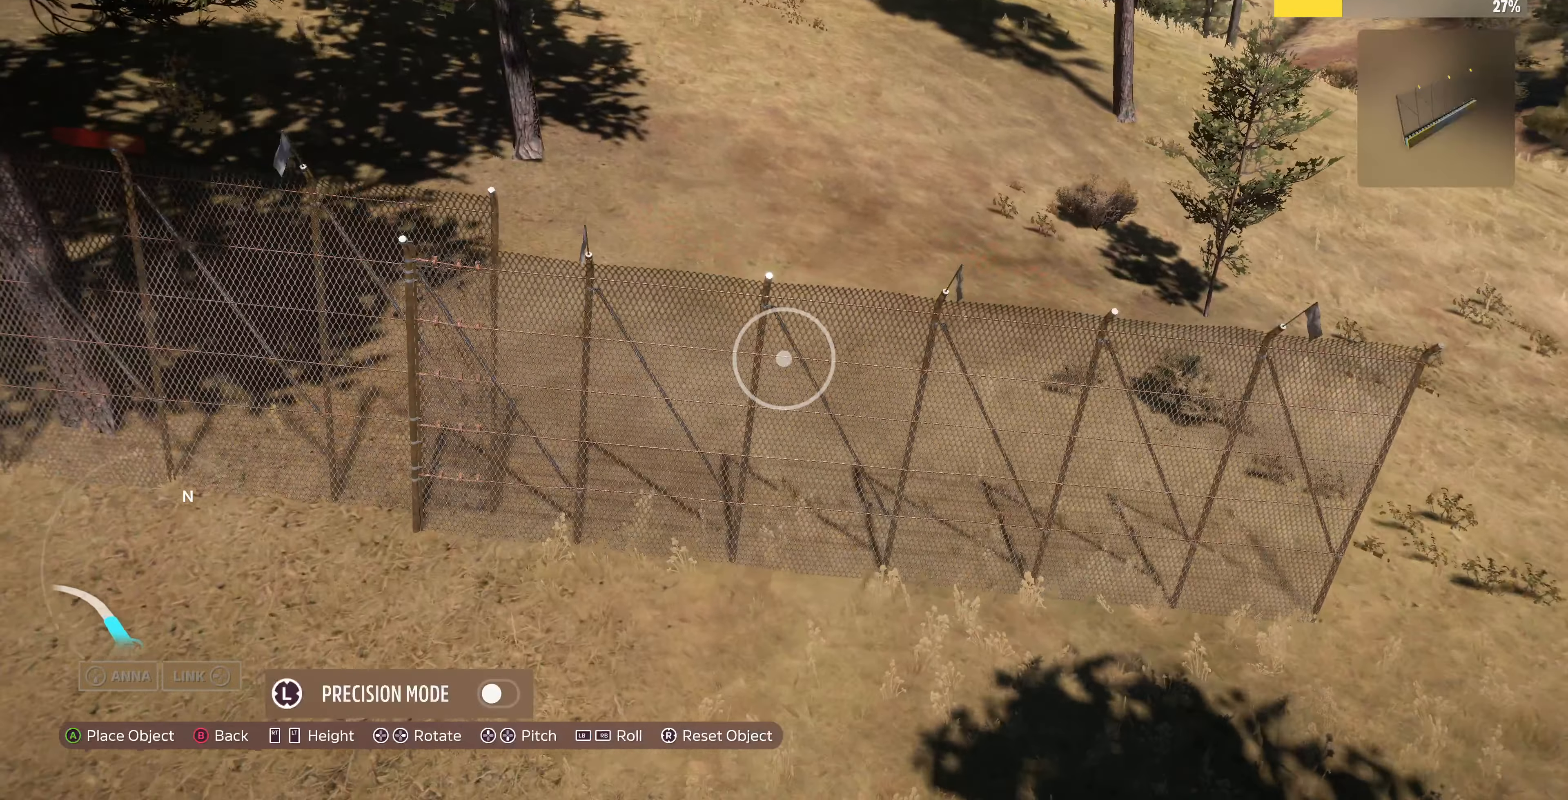
{"buttons": [], "left_stick": "center", "right_stick": "center", "events": [[267, "left_stick", "center"], [400, "L3", "down"], [500, "L3", "up"]]}
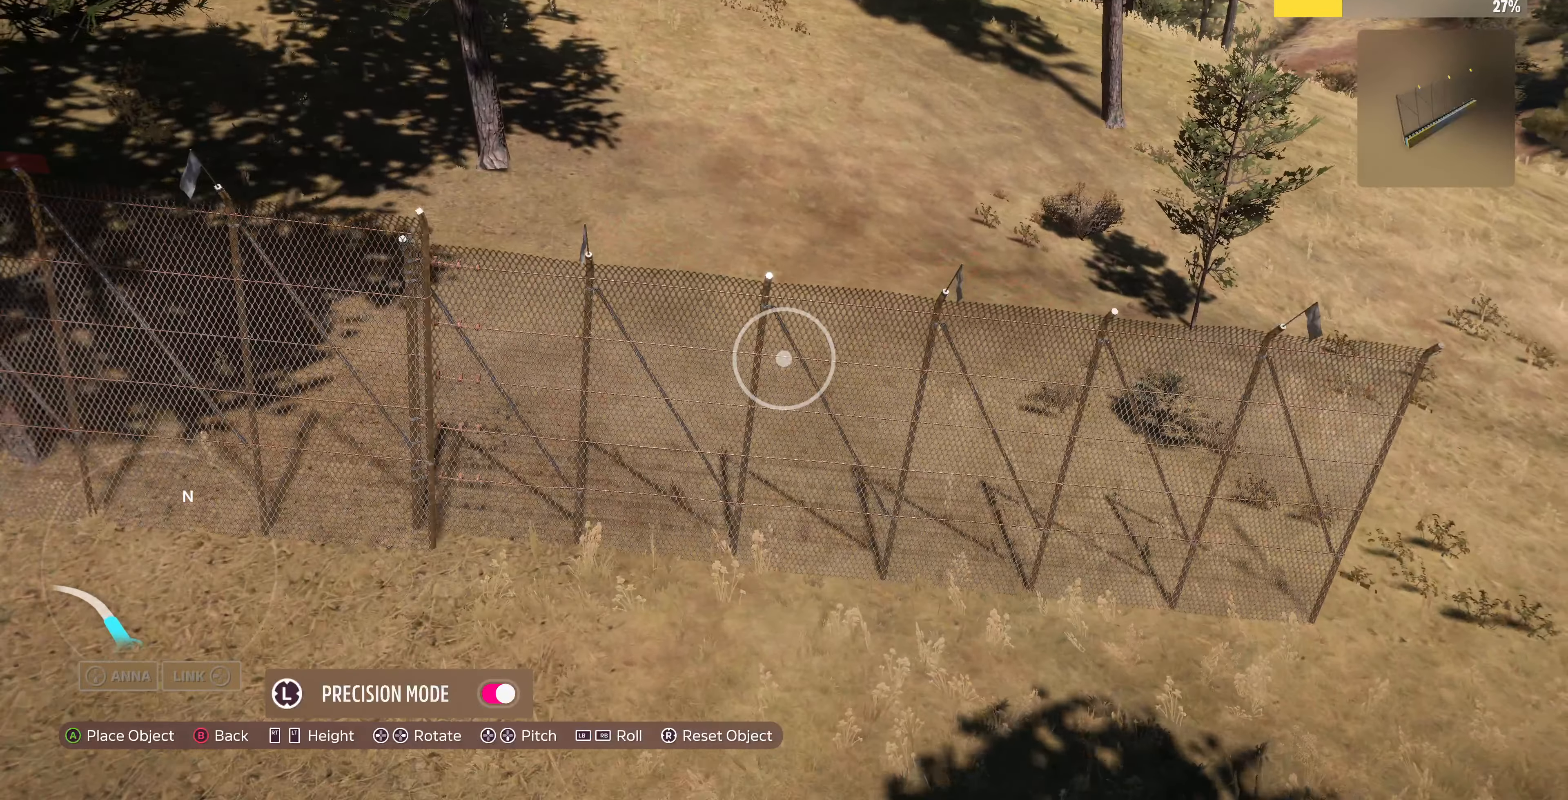
{"buttons": [], "left_stick": "down-right", "right_stick": "center", "events": [[100, "R2", "down"], [100, "left_stick", "up-right"], [167, "R2", "up"], [300, "left_stick", "center"], [400, "R2", "down"], [467, "left_stick", "down-right"], [500, "R2", "up"]]}
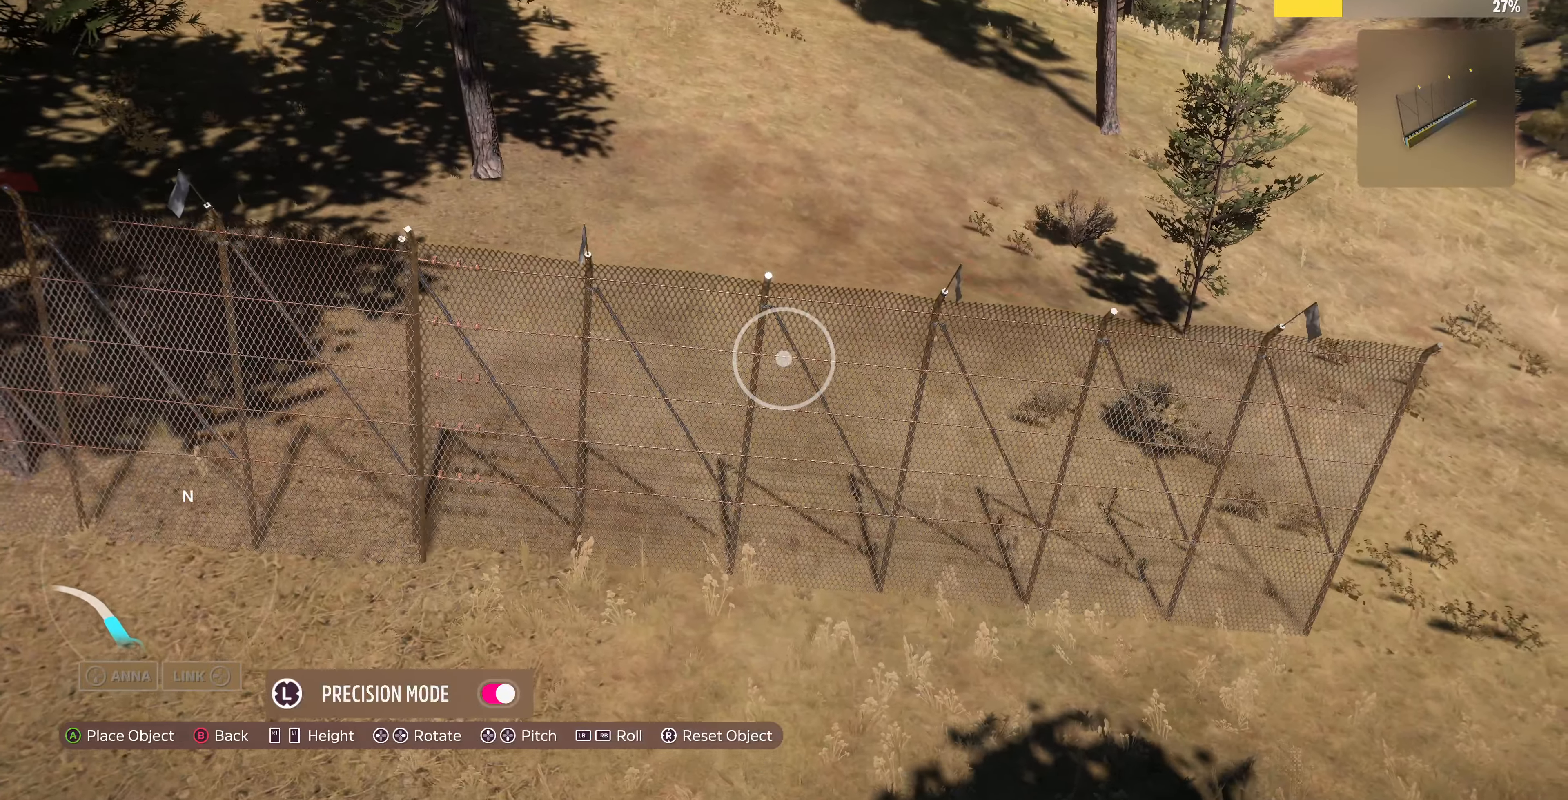
{"buttons": [], "left_stick": "center", "right_stick": "center", "events": [[100, "left_stick", "center"], [234, "R2", "down"], [267, "left_stick", "down-right"], [334, "R2", "up"], [400, "left_stick", "center"]]}
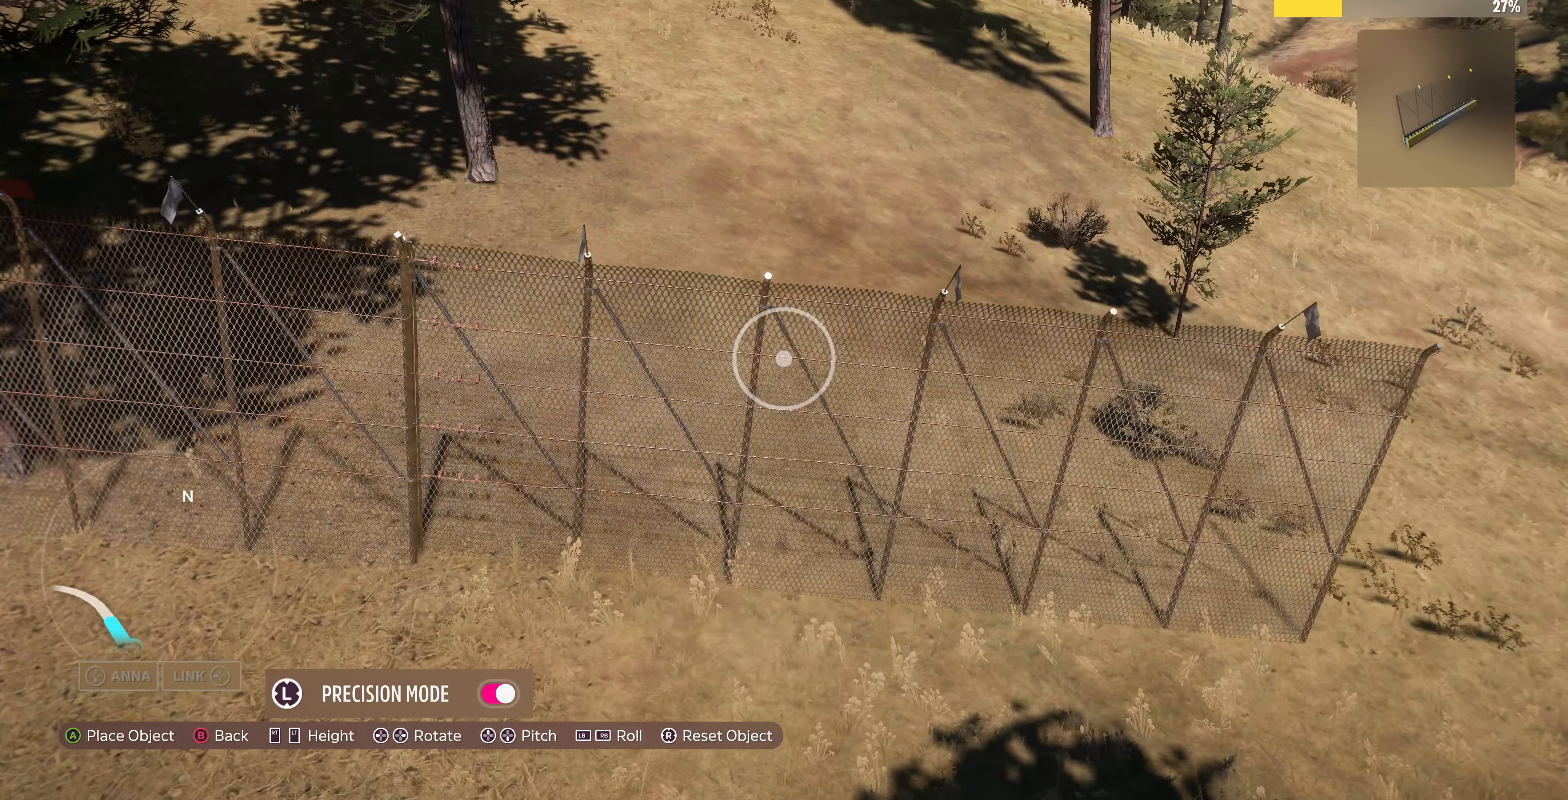
{"buttons": [], "left_stick": "center", "right_stick": "center", "events": [[100, "R2", "down"], [200, "R2", "up"], [300, "left_stick", "down"], [500, "left_stick", "center"]]}
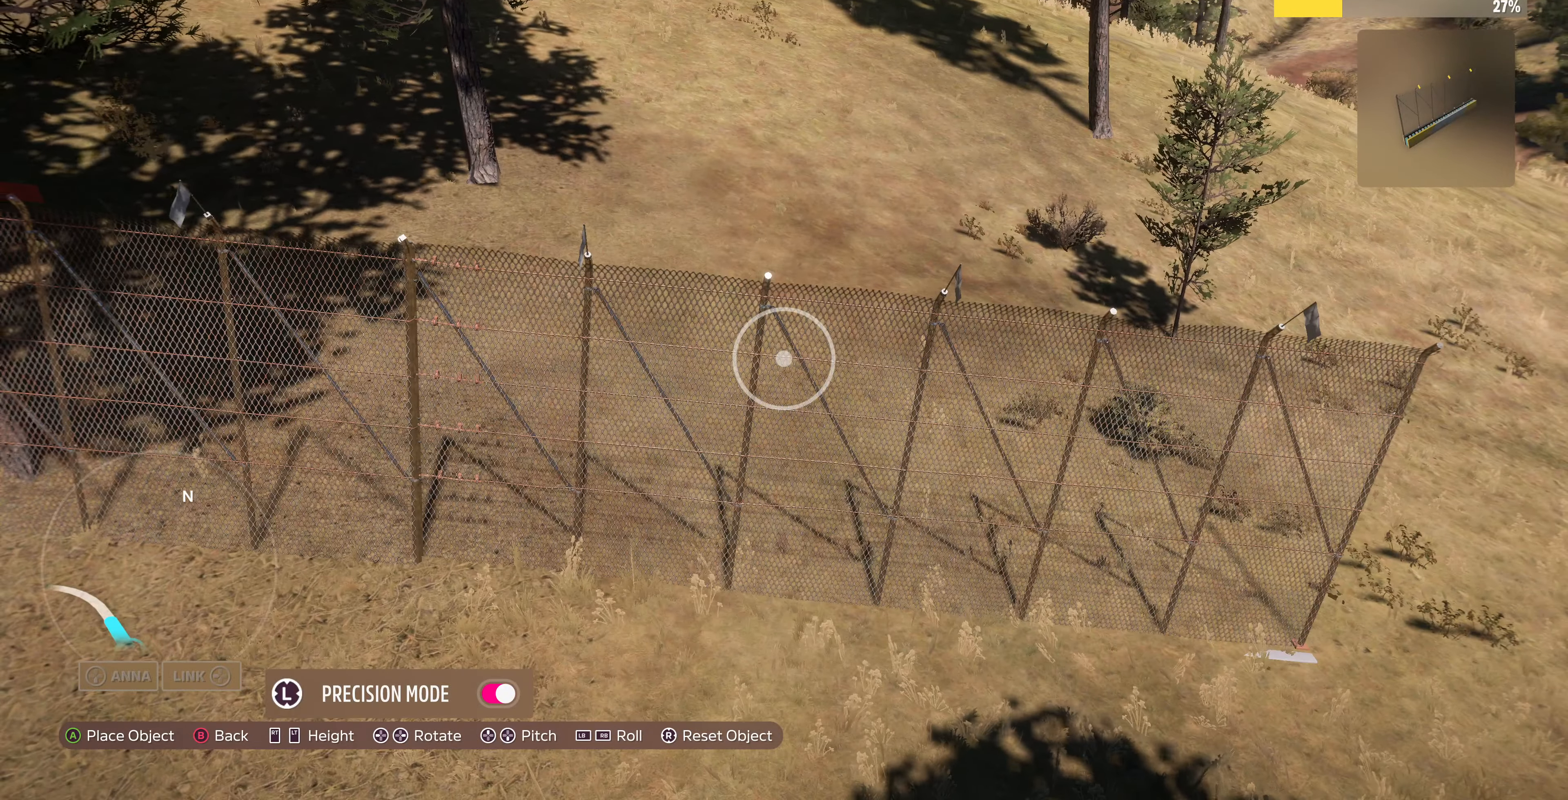
{"buttons": [], "left_stick": "center", "right_stick": "center", "events": [[300, "left_stick", "down"], [367, "left_stick", "center"]]}
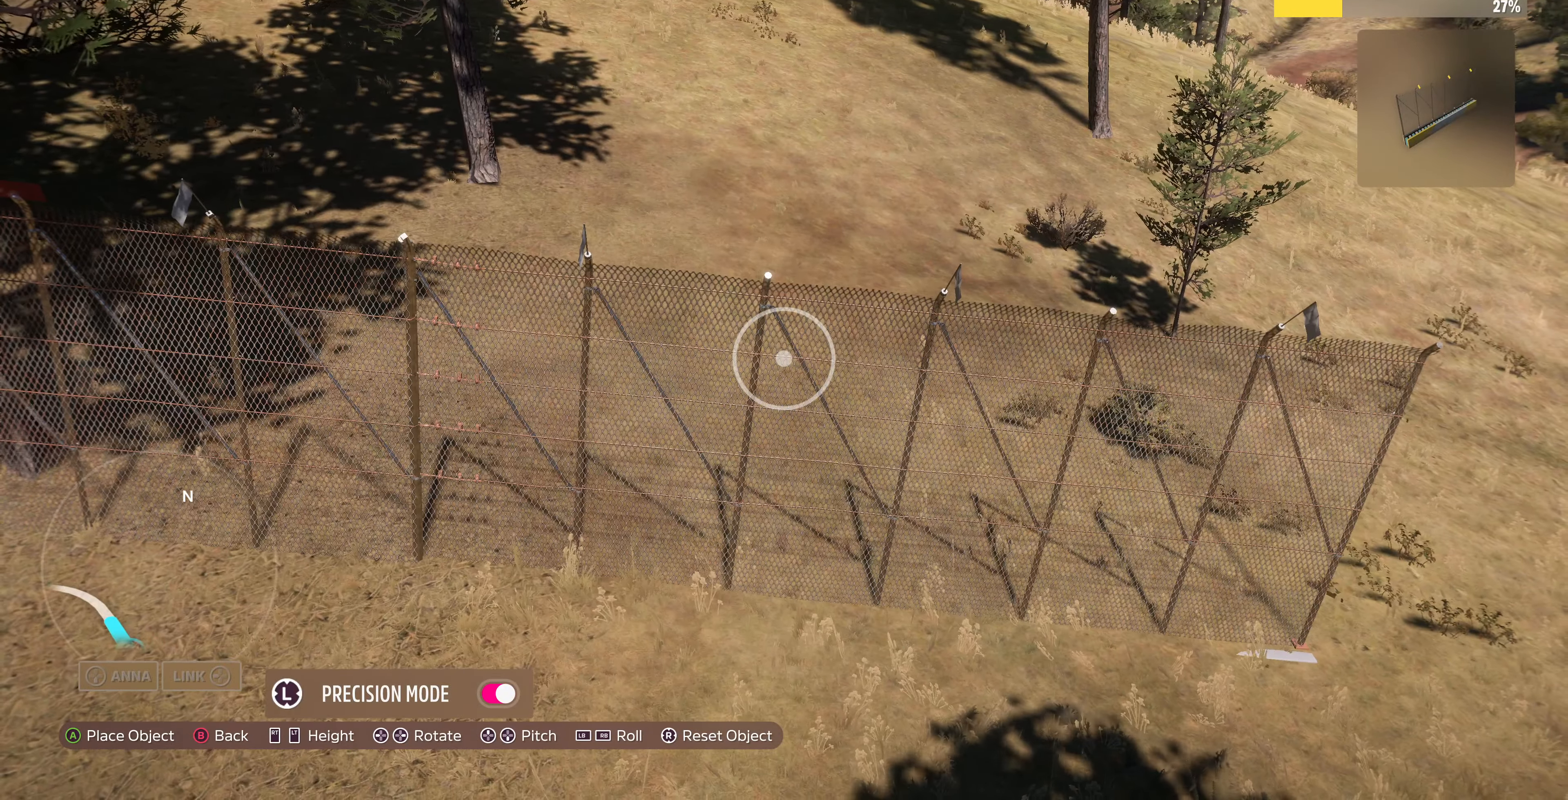
{"buttons": [], "left_stick": "center", "right_stick": "center", "events": [[67, "left_stick", "down-right"], [134, "left_stick", "center"], [300, "left_stick", "down-right"], [467, "left_stick", "center"]]}
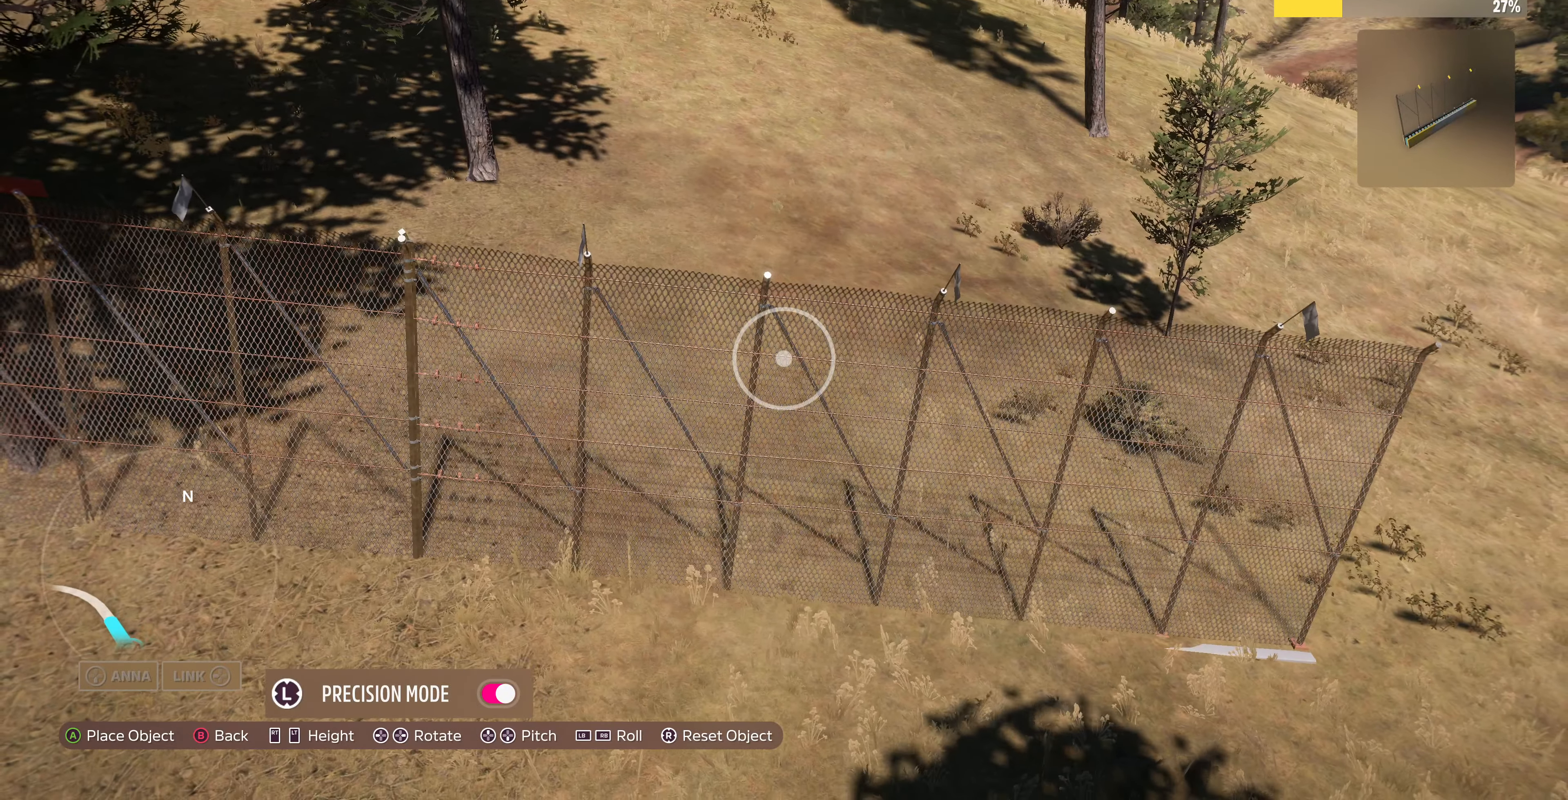
{"buttons": [], "left_stick": "center", "right_stick": "center", "events": [[300, "left_stick", "up"], [367, "left_stick", "center"]]}
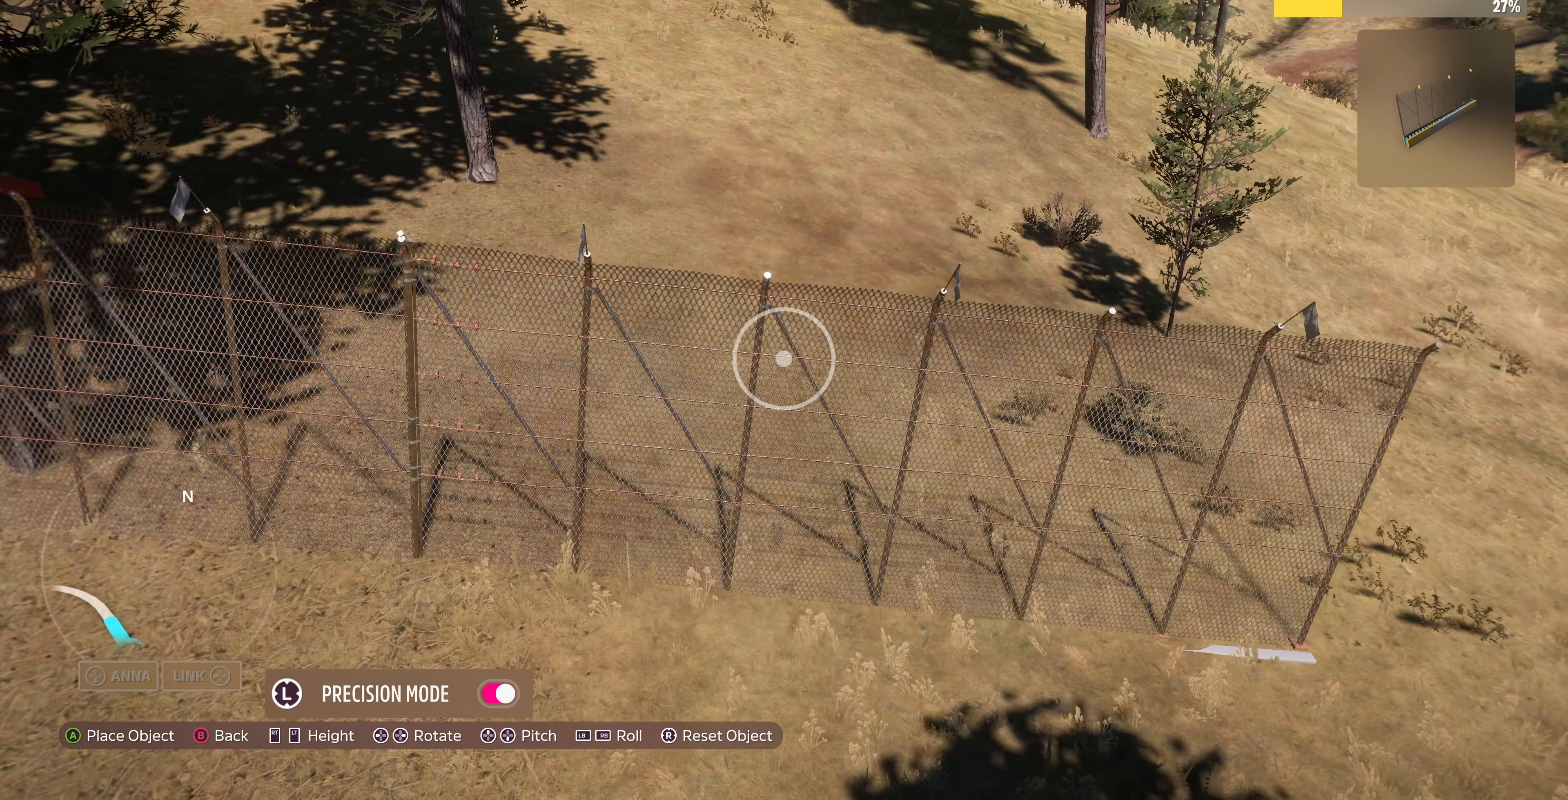
{"buttons": [], "left_stick": "up", "right_stick": "center", "events": [[200, "left_stick", "up"], [300, "left_stick", "center"], [467, "left_stick", "up"]]}
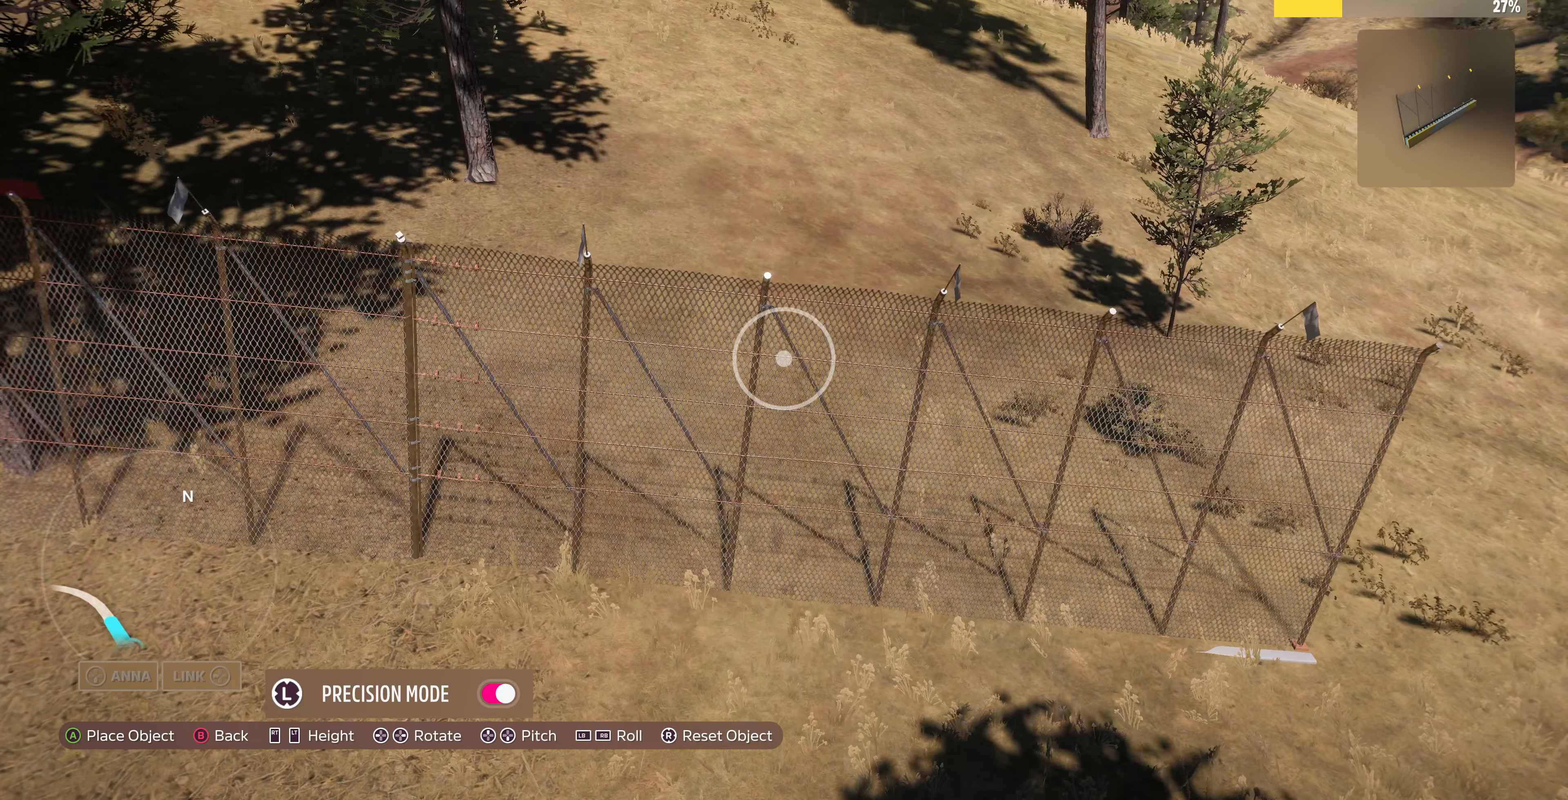
{"buttons": [], "left_stick": "center", "right_stick": "center", "events": [[100, "left_stick", "center"], [333, "left_stick", "down-left"], [467, "left_stick", "center"]]}
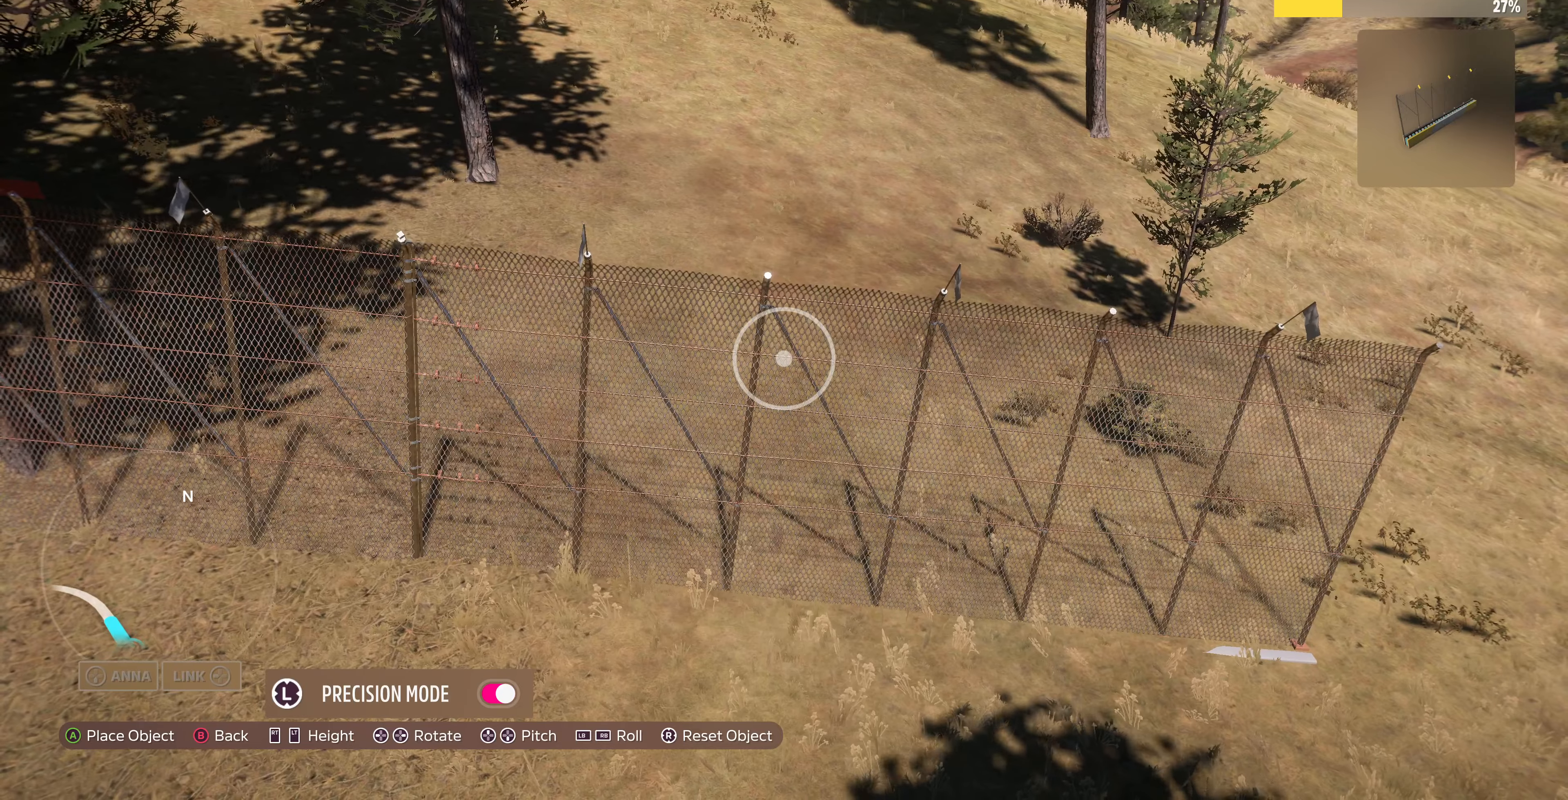
{"buttons": [], "left_stick": "center", "right_stick": "center", "events": []}
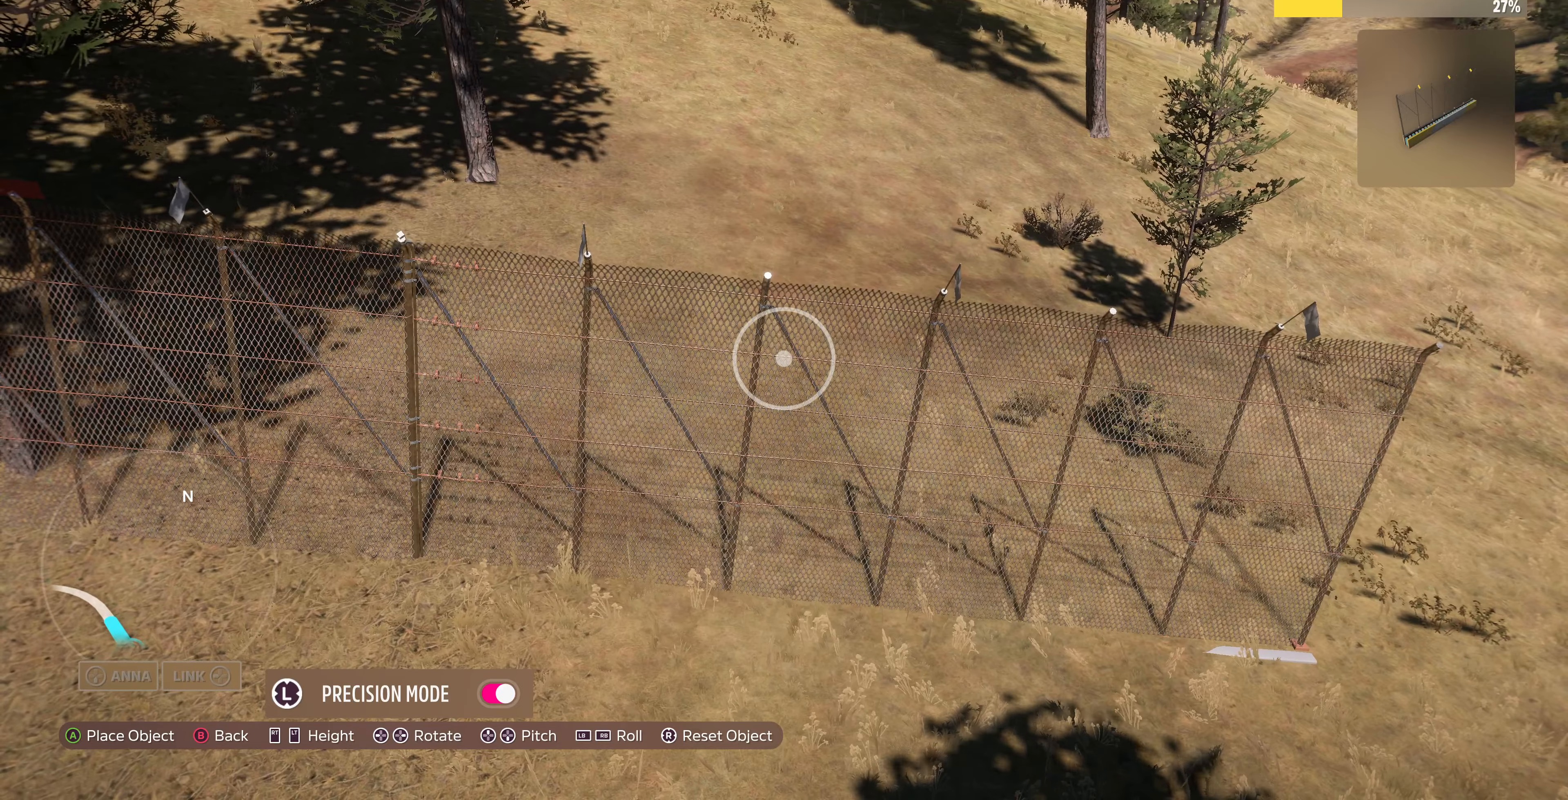
{"buttons": [], "left_stick": "center", "right_stick": "right", "events": [[267, "CROSS", "down"], [367, "CROSS", "up"], [433, "left_stick", "right"], [500, "left_stick", "center"], [500, "right_stick", "right"]]}
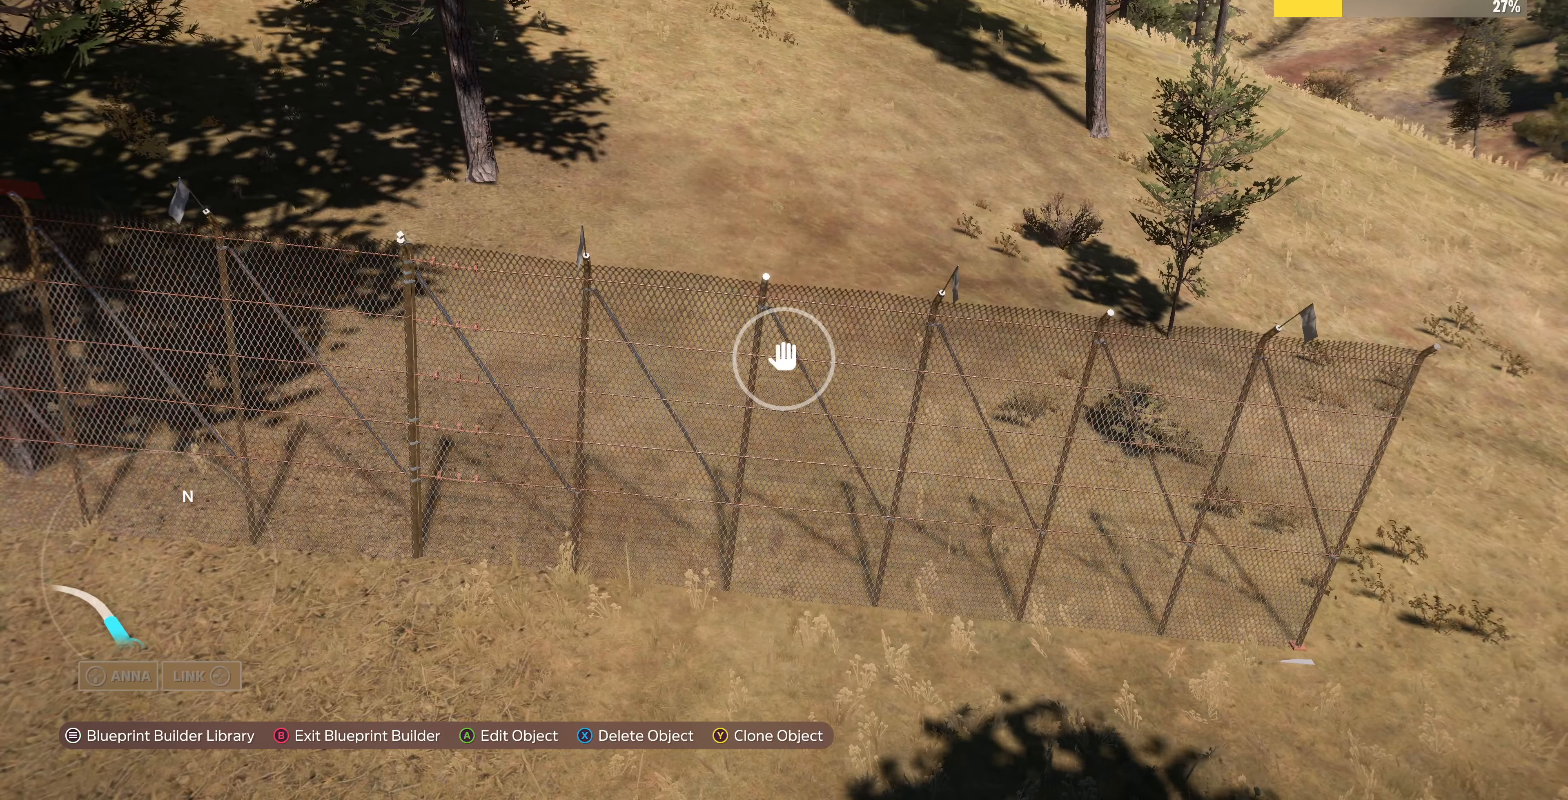
{"buttons": [], "left_stick": "up-right", "right_stick": "right", "events": [[200, "left_stick", "right"], [267, "left_stick", "up-right"]]}
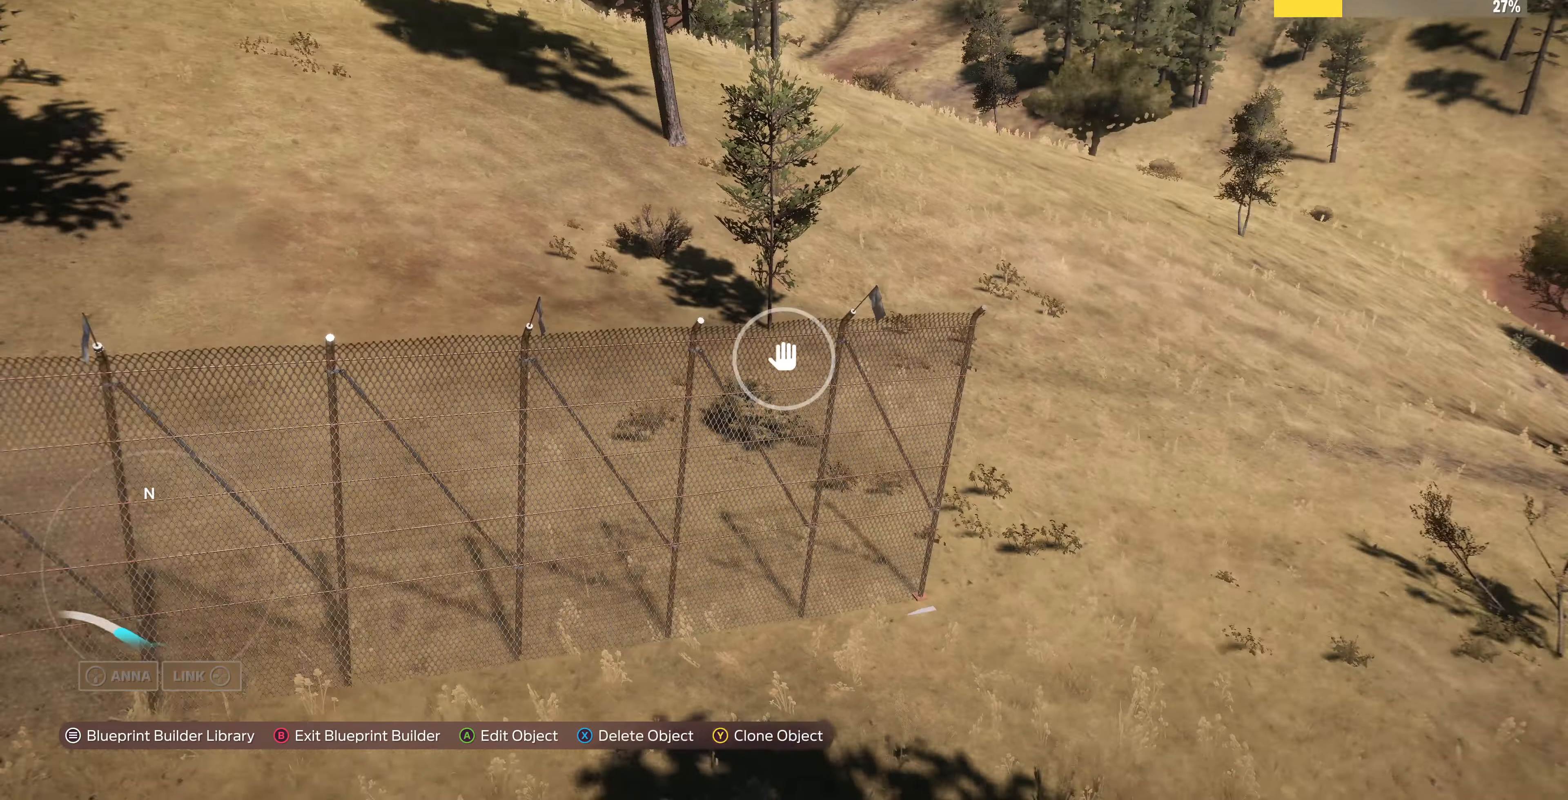
{"buttons": [], "left_stick": "up-left", "right_stick": "right", "events": [[33, "left_stick", "up-left"]]}
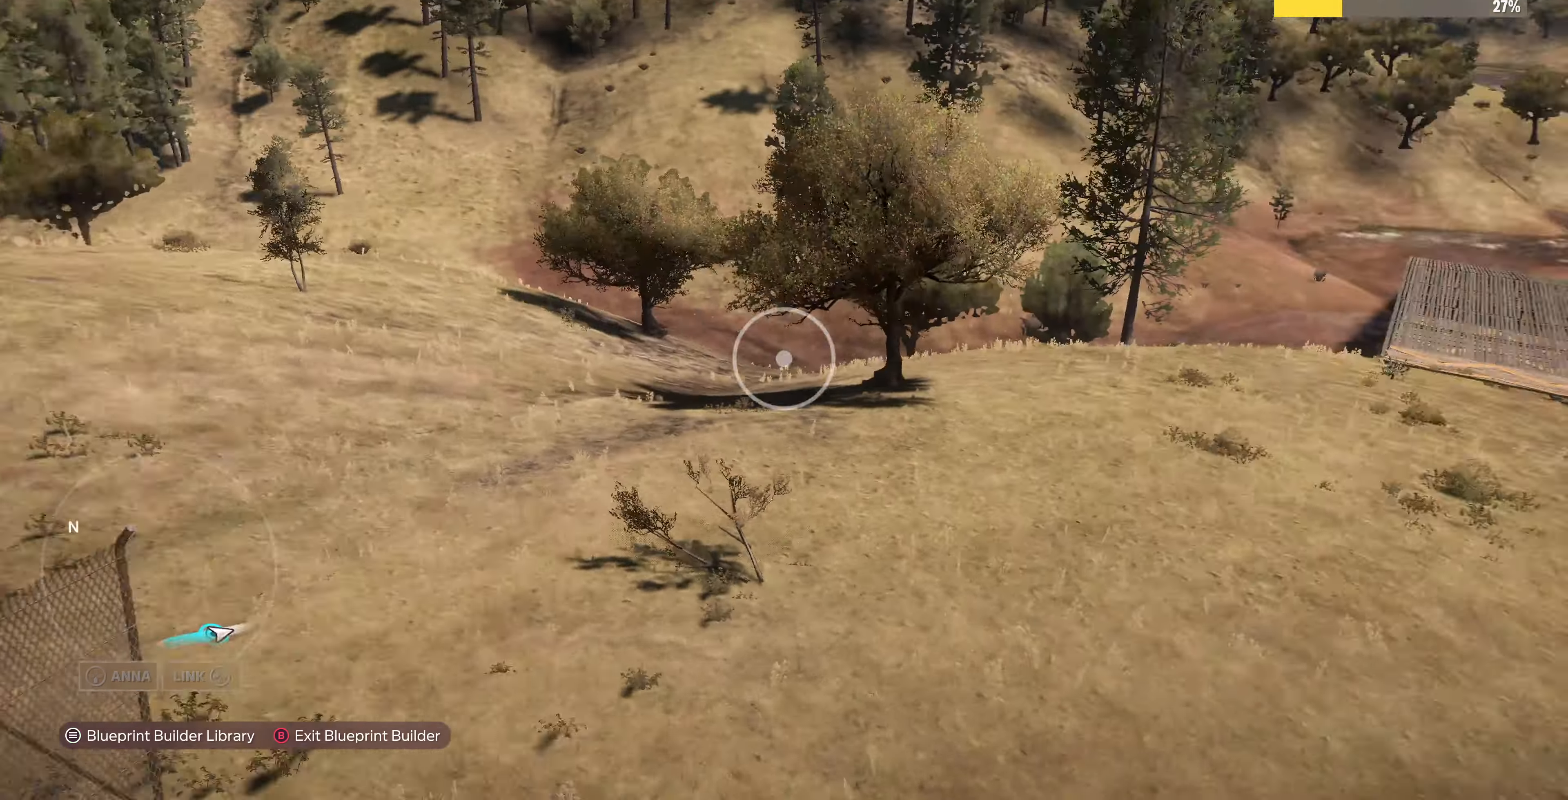
{"buttons": [], "left_stick": "up-left", "right_stick": "center", "events": [[67, "right_stick", "center"], [133, "right_stick", "up-right"], [467, "right_stick", "center"]]}
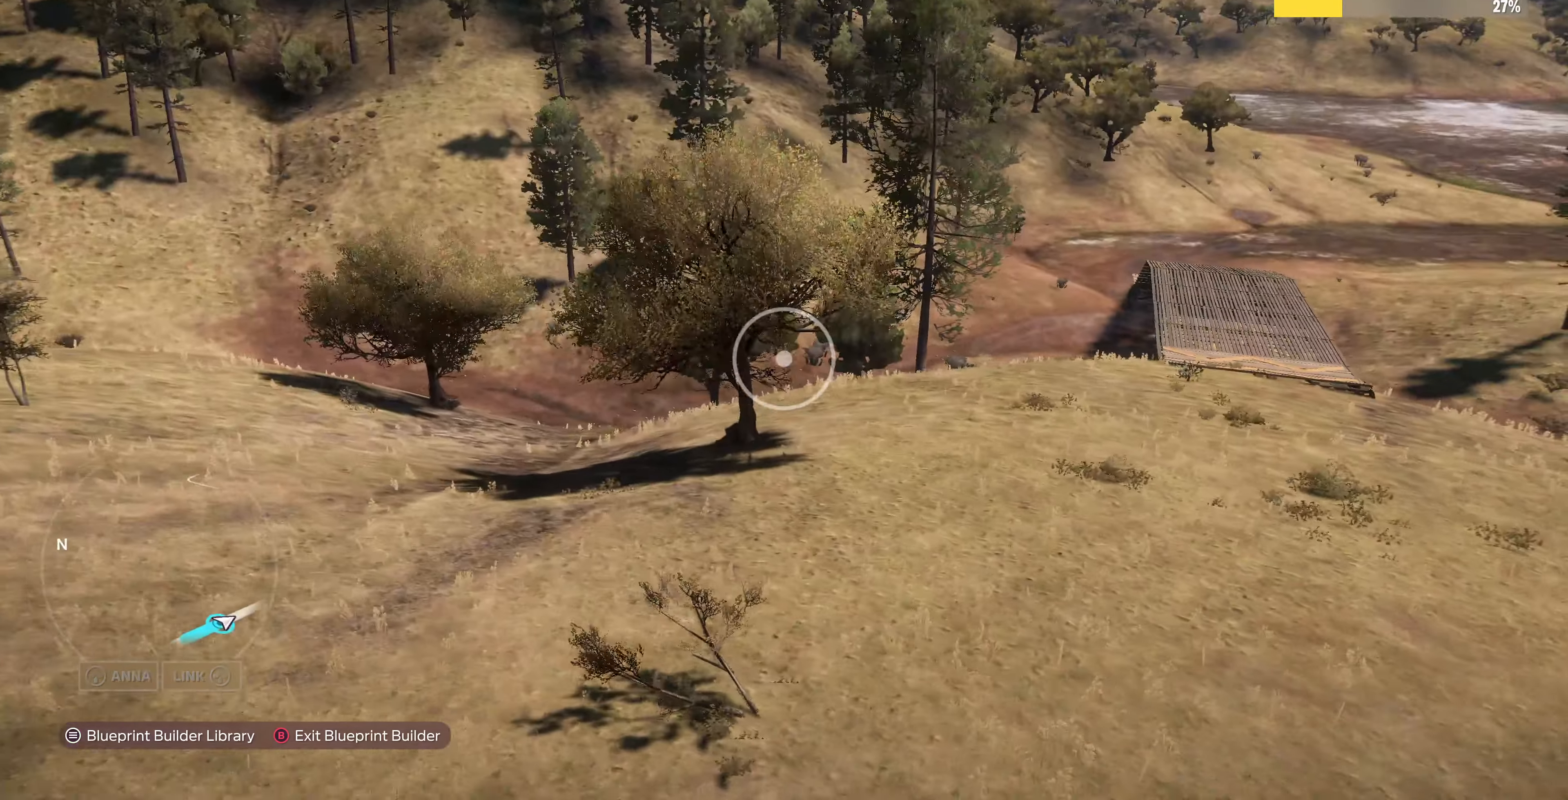
{"buttons": ["L2"], "left_stick": "up-right", "right_stick": "center", "events": [[100, "left_stick", "center"], [167, "left_stick", "up-right"], [233, "L2", "down"], [300, "right_stick", "up-right"], [433, "right_stick", "center"]]}
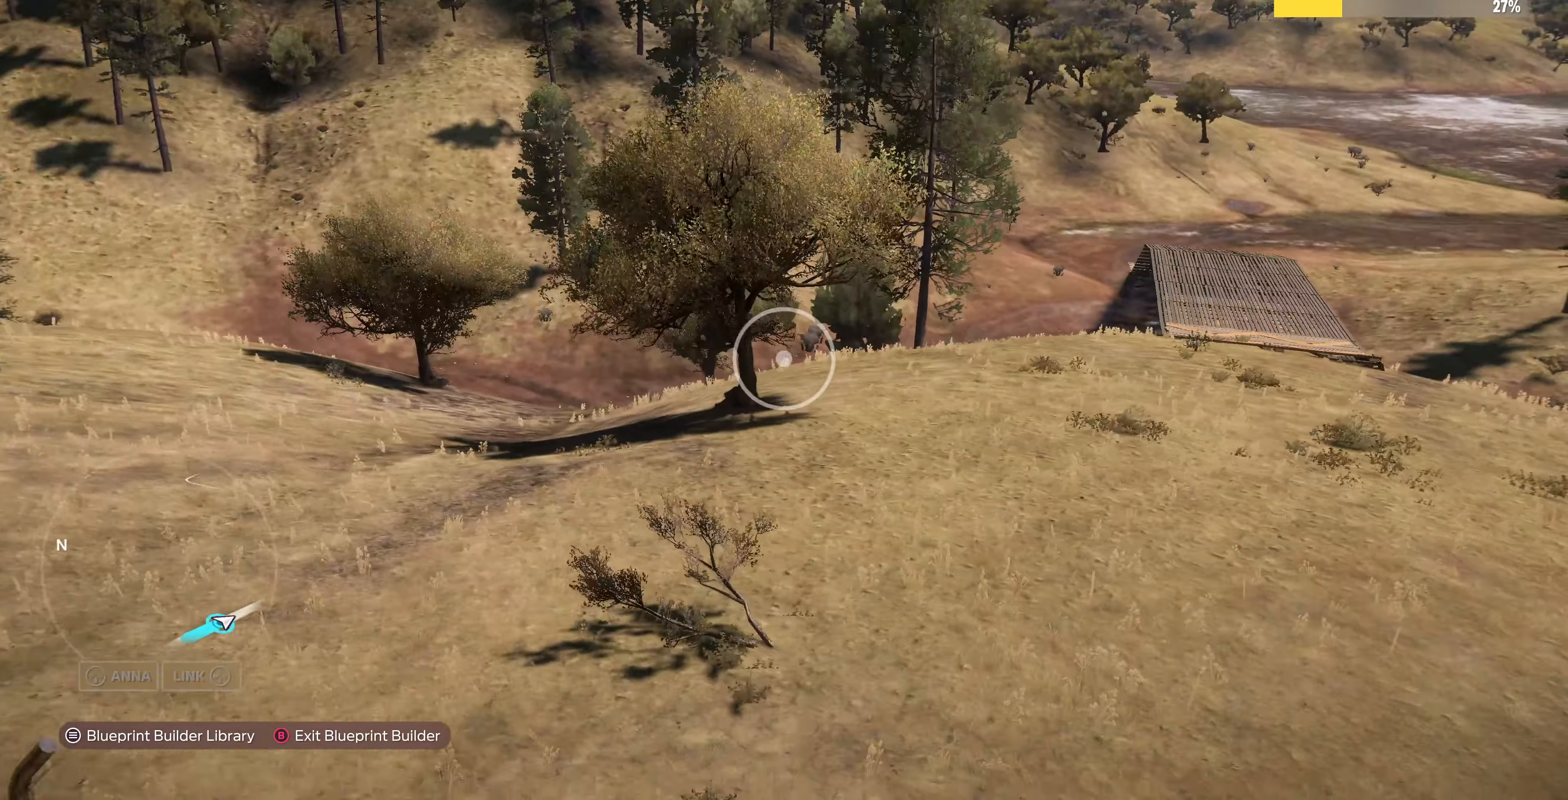
{"buttons": ["L2"], "left_stick": "up-right", "right_stick": "left", "events": [[67, "right_stick", "left"]]}
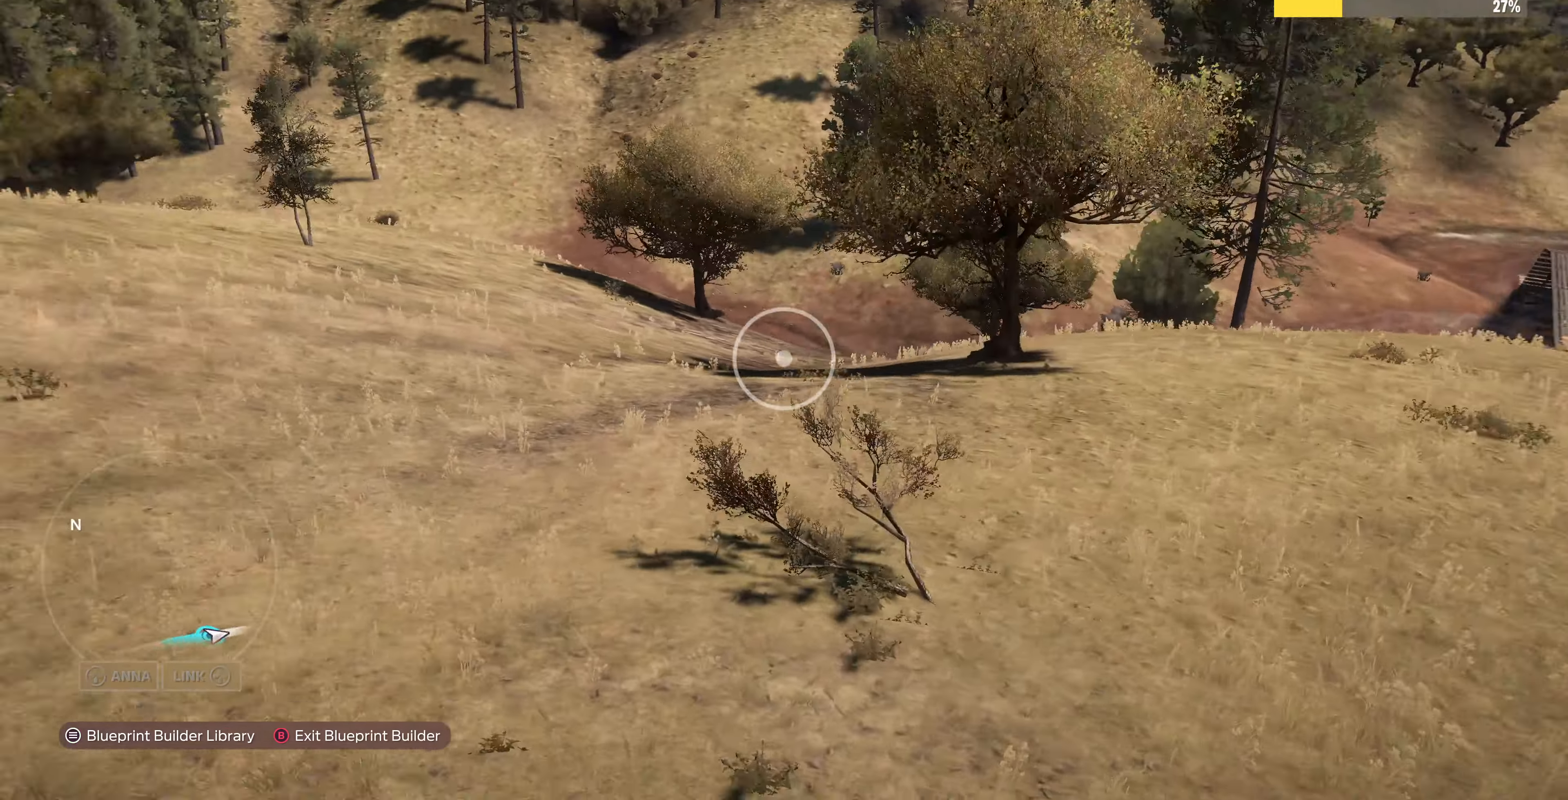
{"buttons": [], "left_stick": "down-right", "right_stick": "left", "events": [[33, "left_stick", "right"], [333, "L2", "up"], [433, "left_stick", "down-right"]]}
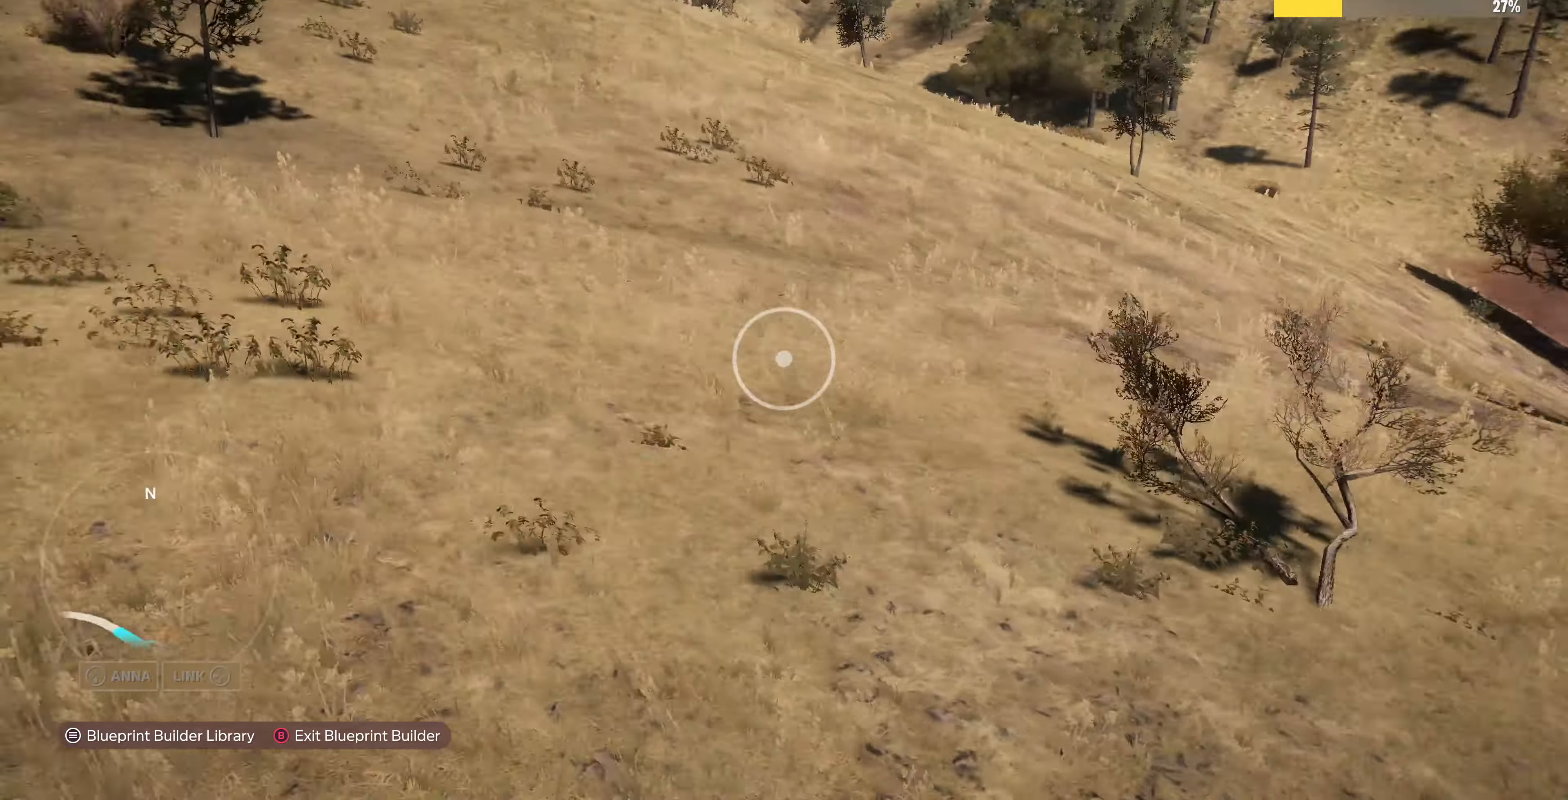
{"buttons": [], "left_stick": "down-right", "right_stick": "up-left", "events": [[167, "right_stick", "up-left"]]}
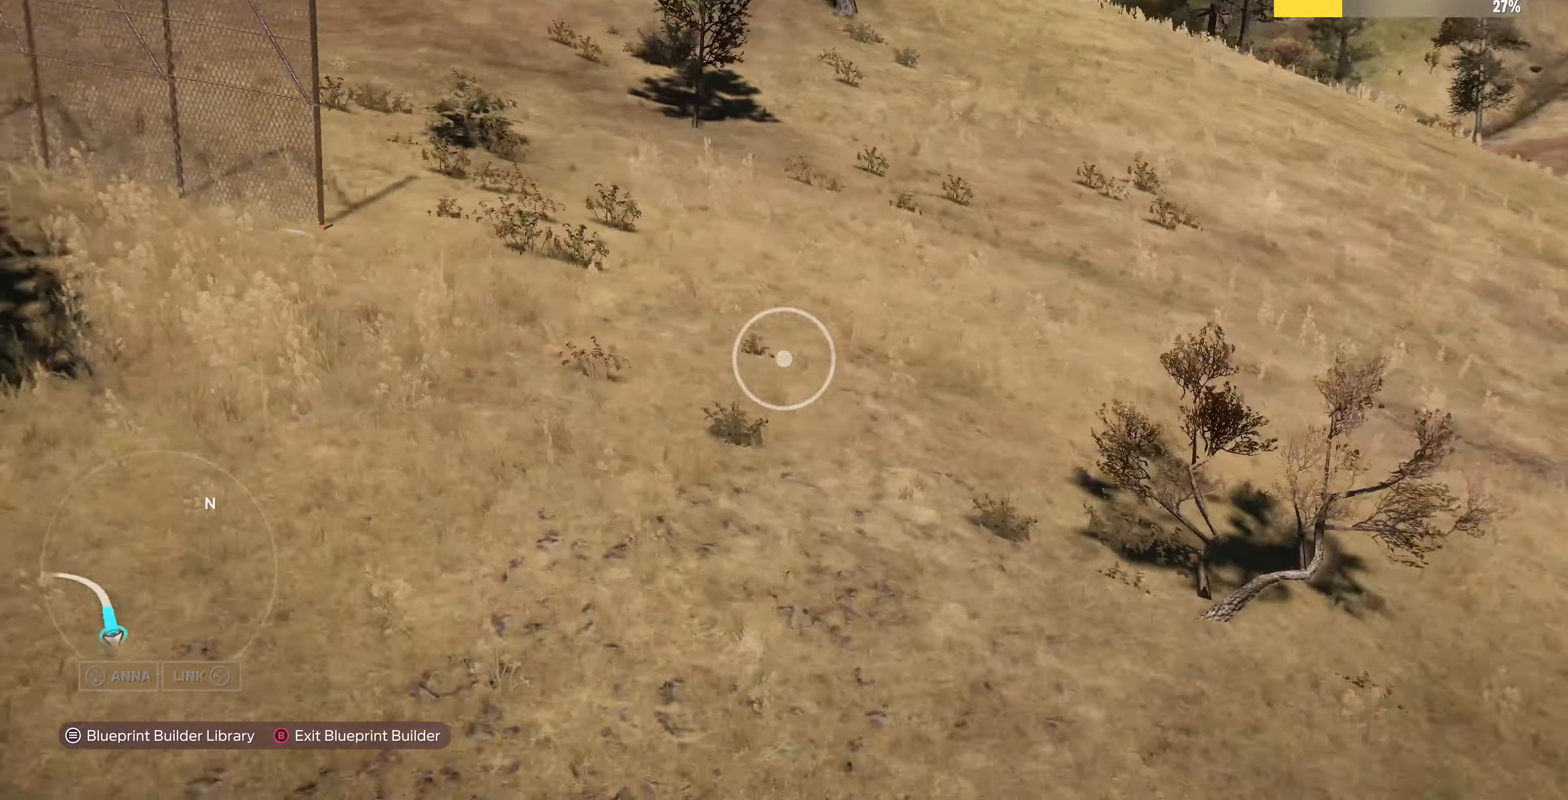
{"buttons": [], "left_stick": "down-right", "right_stick": "up-left", "events": []}
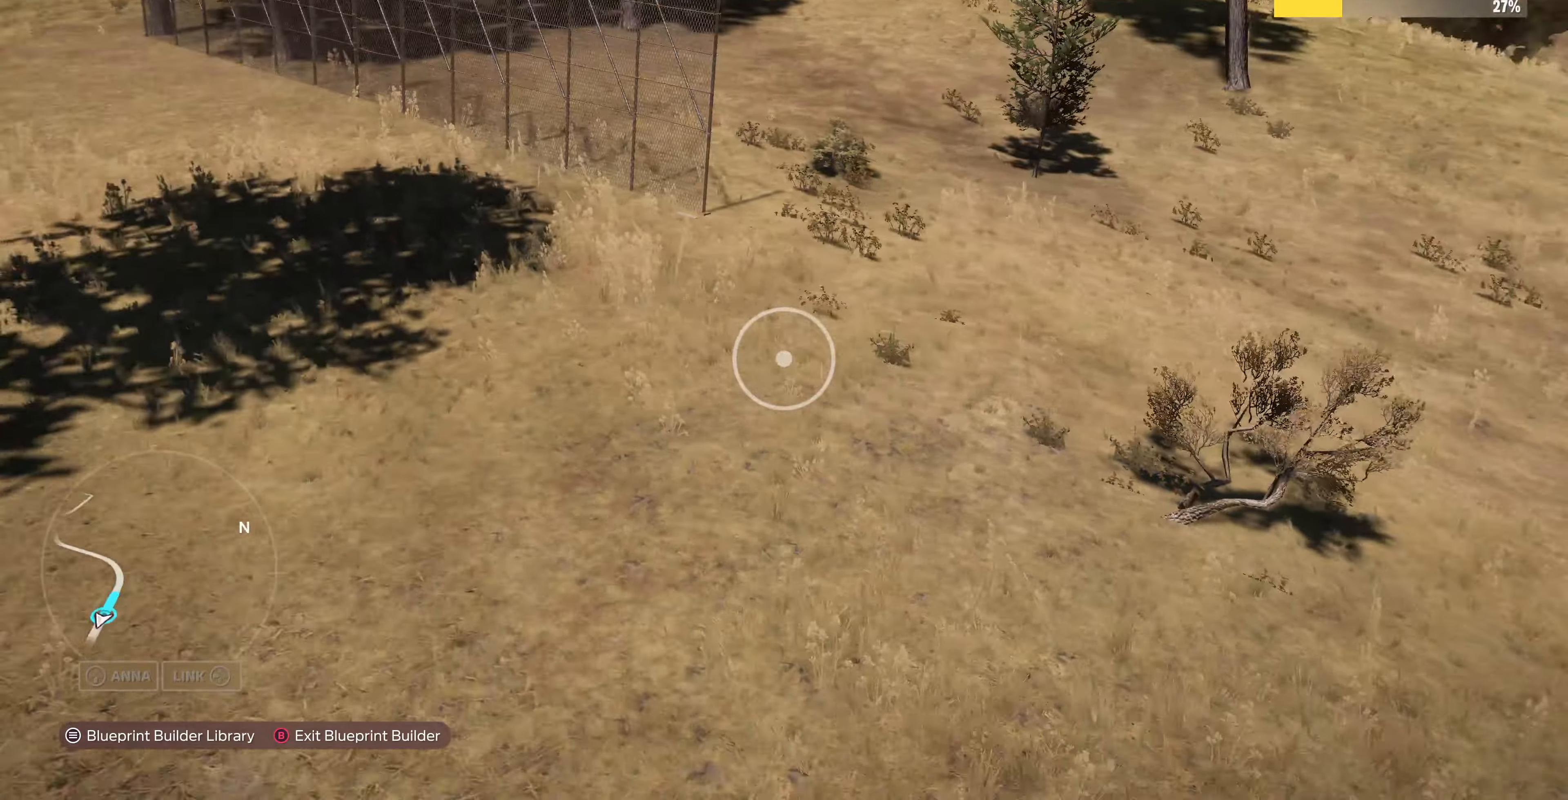
{"buttons": [], "left_stick": "down", "right_stick": "up-left", "events": [[333, "left_stick", "down"]]}
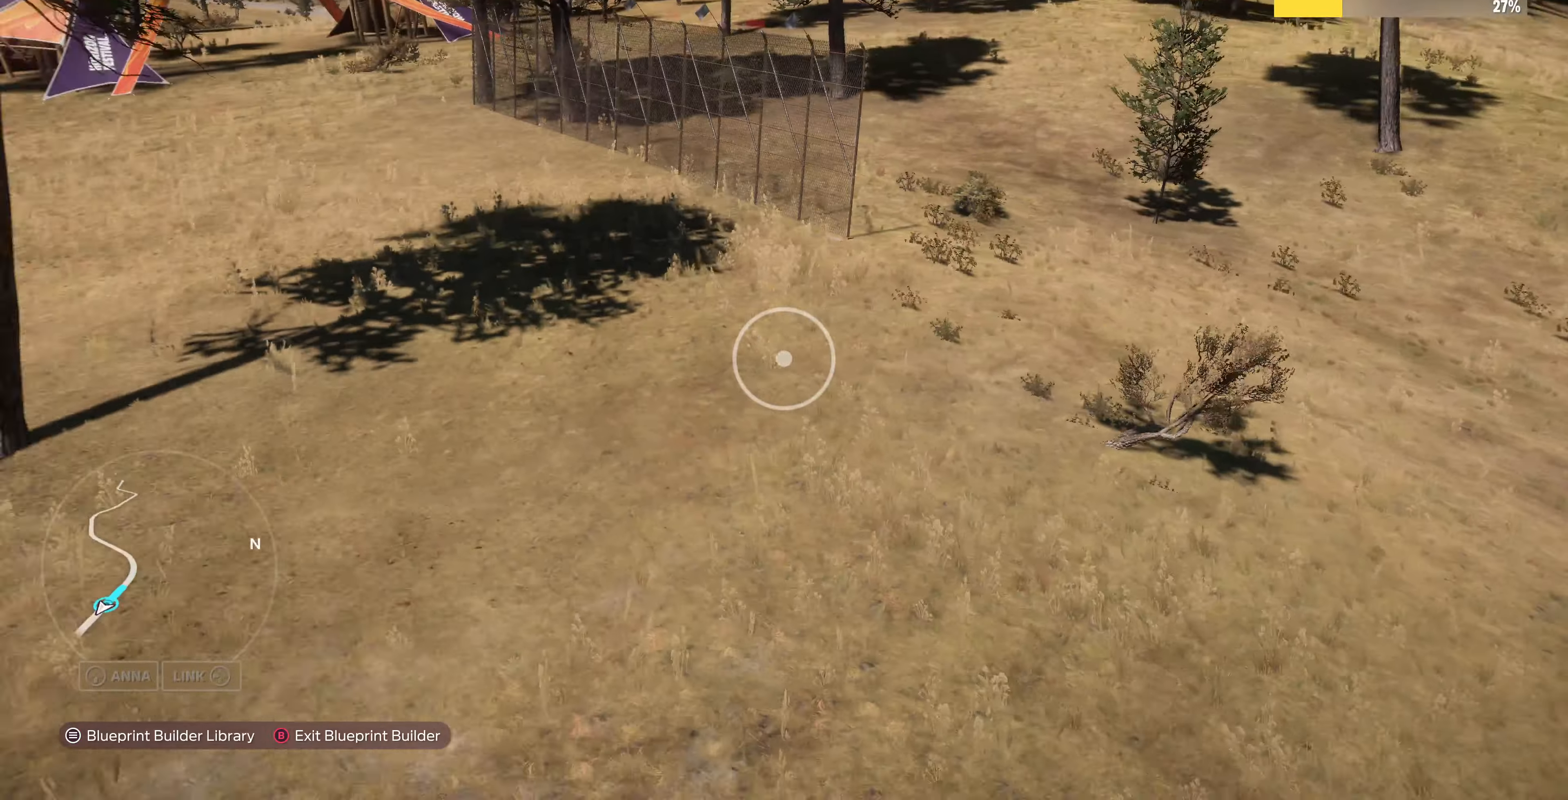
{"buttons": [], "left_stick": "down", "right_stick": "center", "events": [[133, "right_stick", "center"]]}
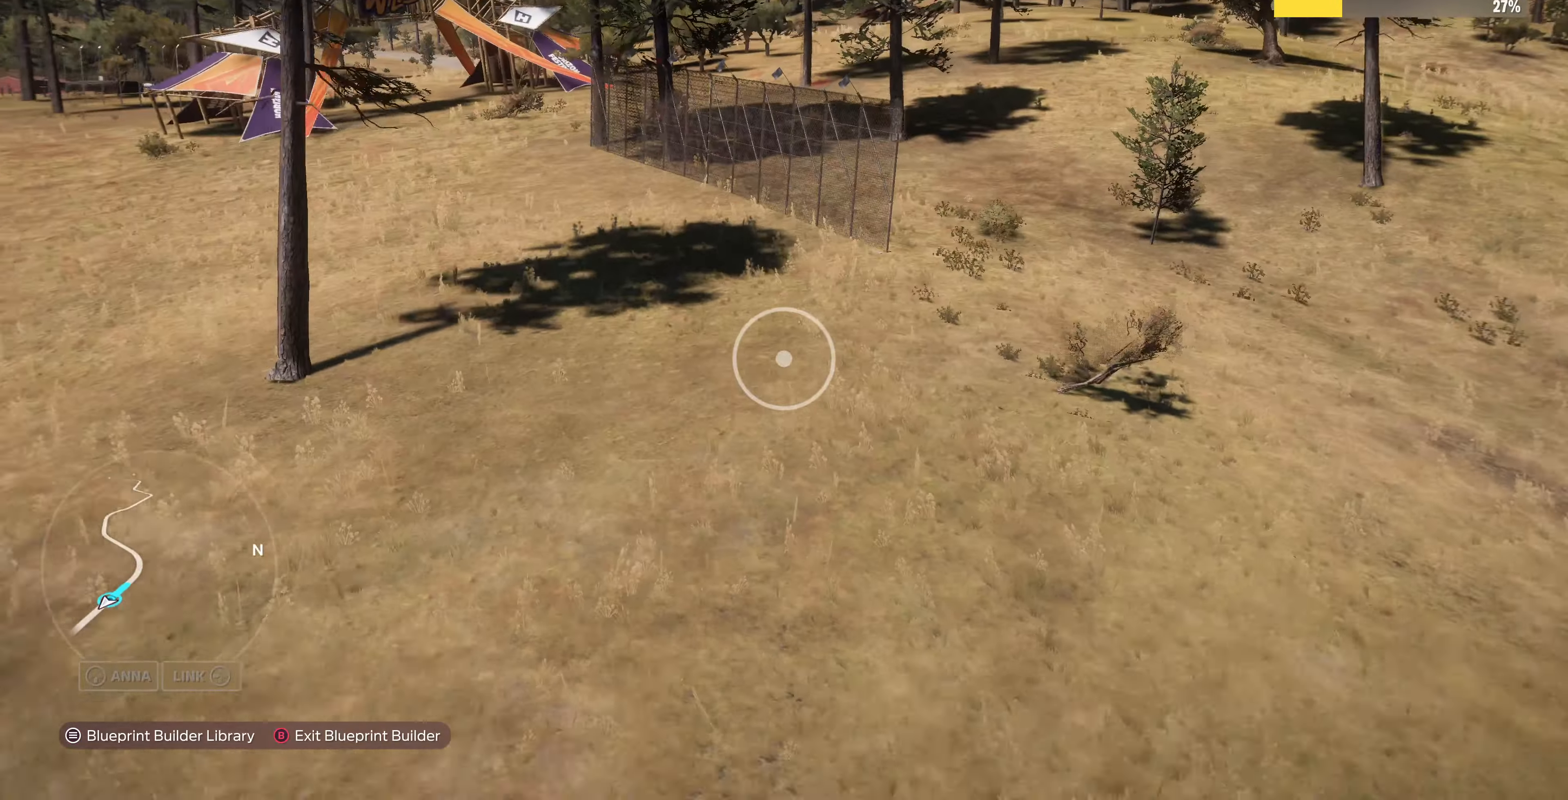
{"buttons": ["L2"], "left_stick": "up", "right_stick": "center", "events": [[233, "L2", "down"], [366, "left_stick", "up"]]}
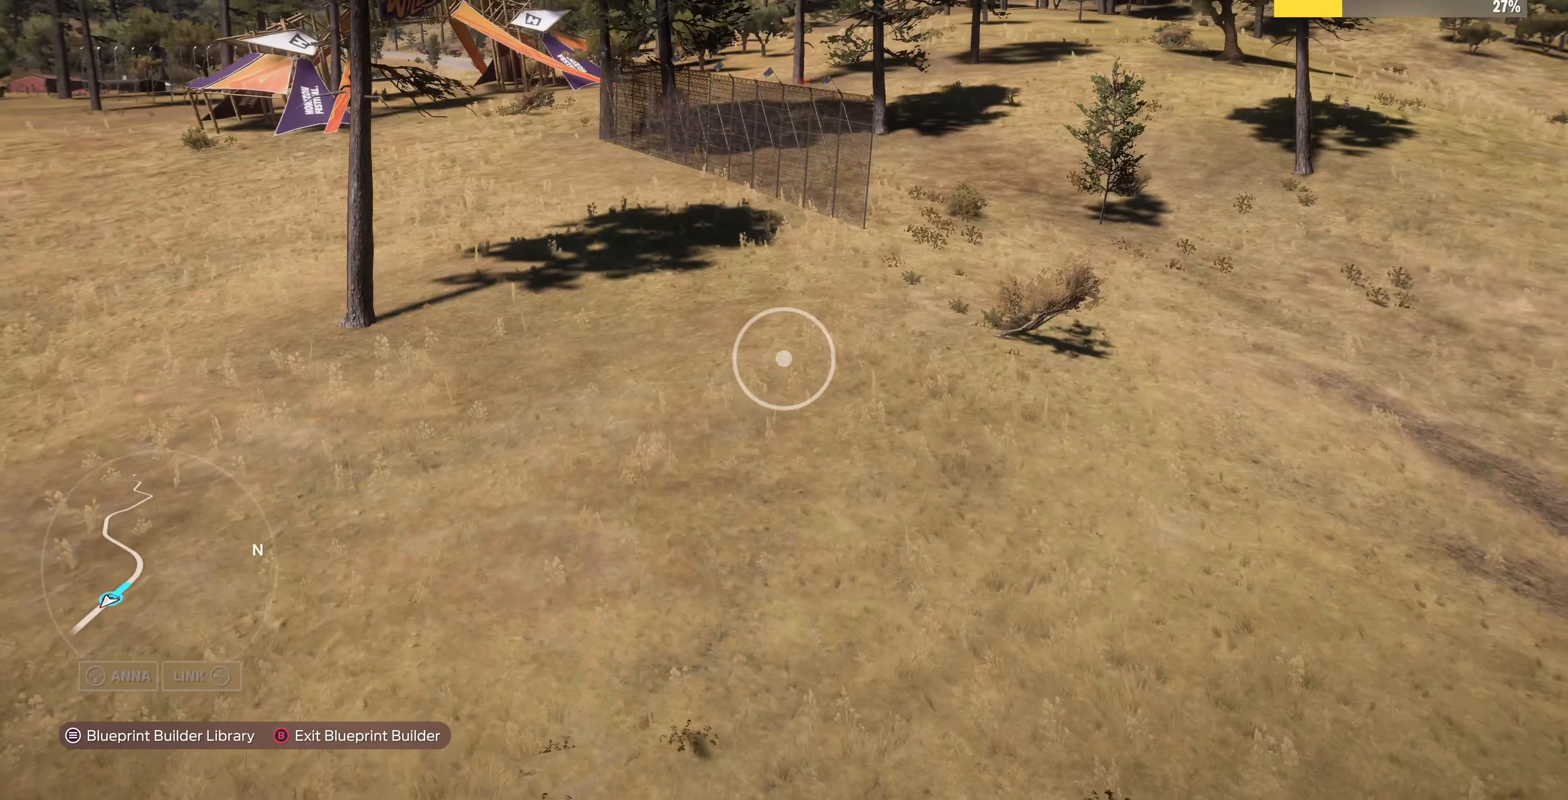
{"buttons": ["L2"], "left_stick": "up", "right_stick": "center", "events": [[133, "L2", "up"], [400, "L2", "down"]]}
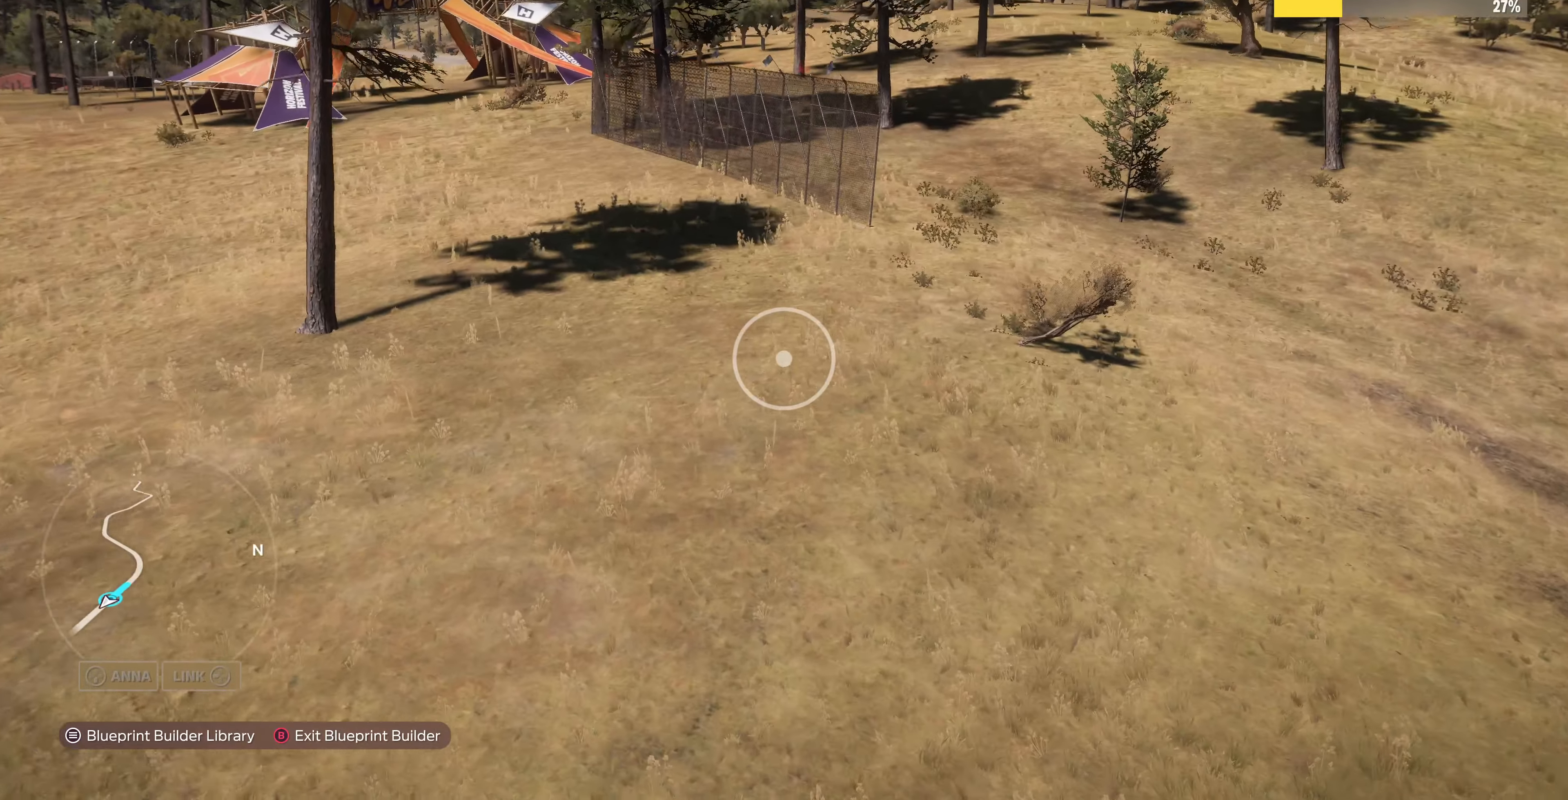
{"buttons": [], "left_stick": "up", "right_stick": "center", "events": [[466, "L2", "up"]]}